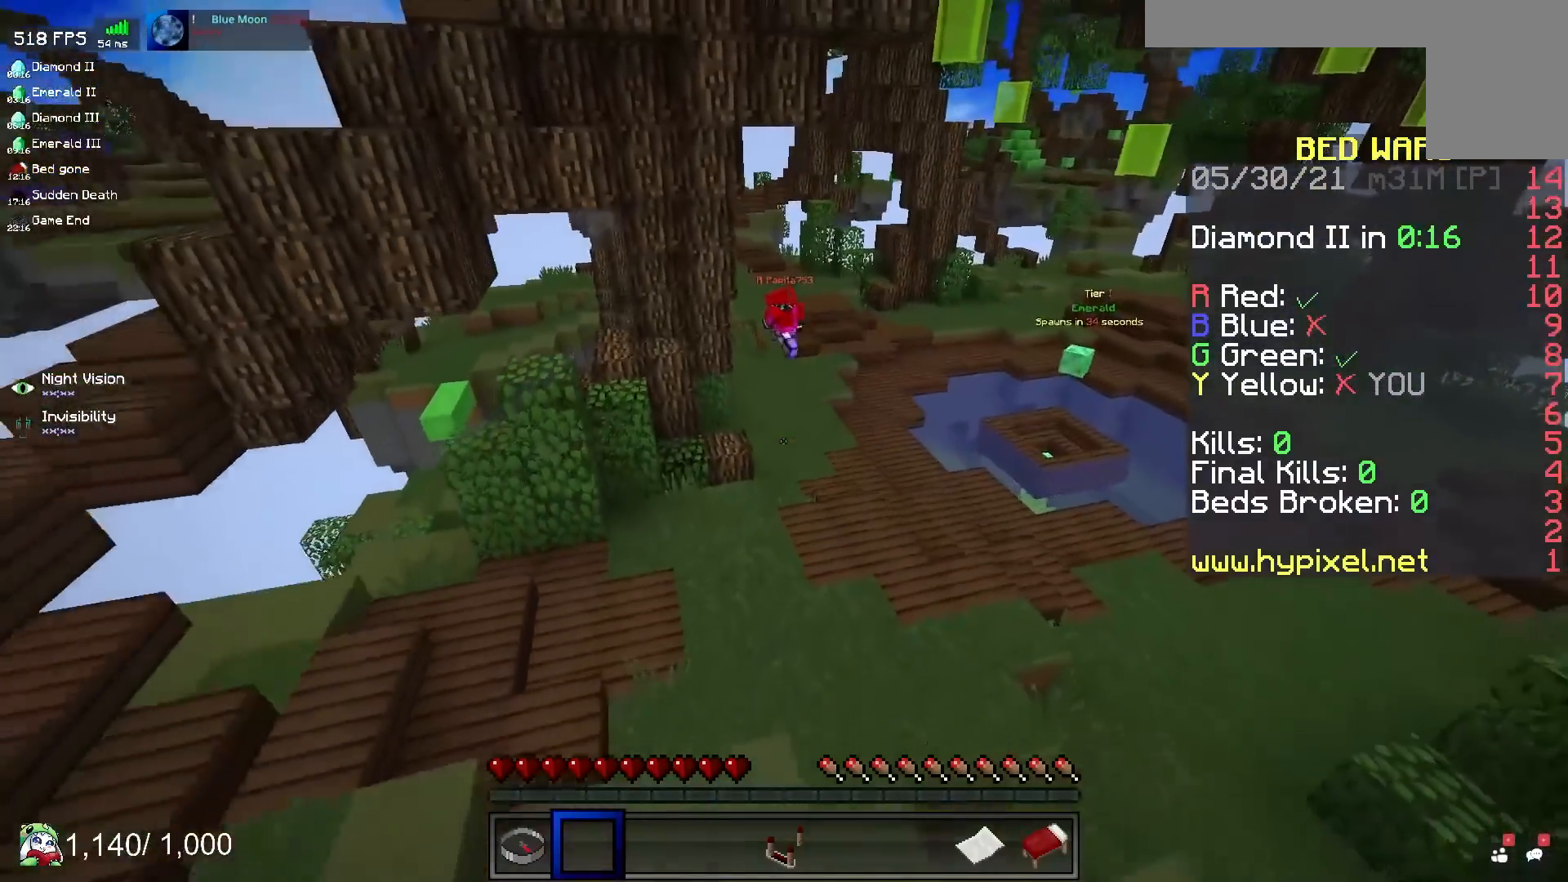
Gameplay with keyboard and mouse; each line is a JSON object with the keys and mouse buttons held at the frame after it. "events" lists presses ("down") and releases ("up") of "a", "d", "s", "space", "w", "mouse_left" and "mouse_right" between this image and that frame as [ms after this image, input, new state], when the widget could be followed in between. "mouse_left", "mouse_right" = the "left", "right" buttons of the "mouse" list. No other keys are recorded. Fast repeated clicks can show as one long hold. Mouse movement is not recorded.
{"keys": [], "mouse": [], "events": [[250, "s", "up"]]}
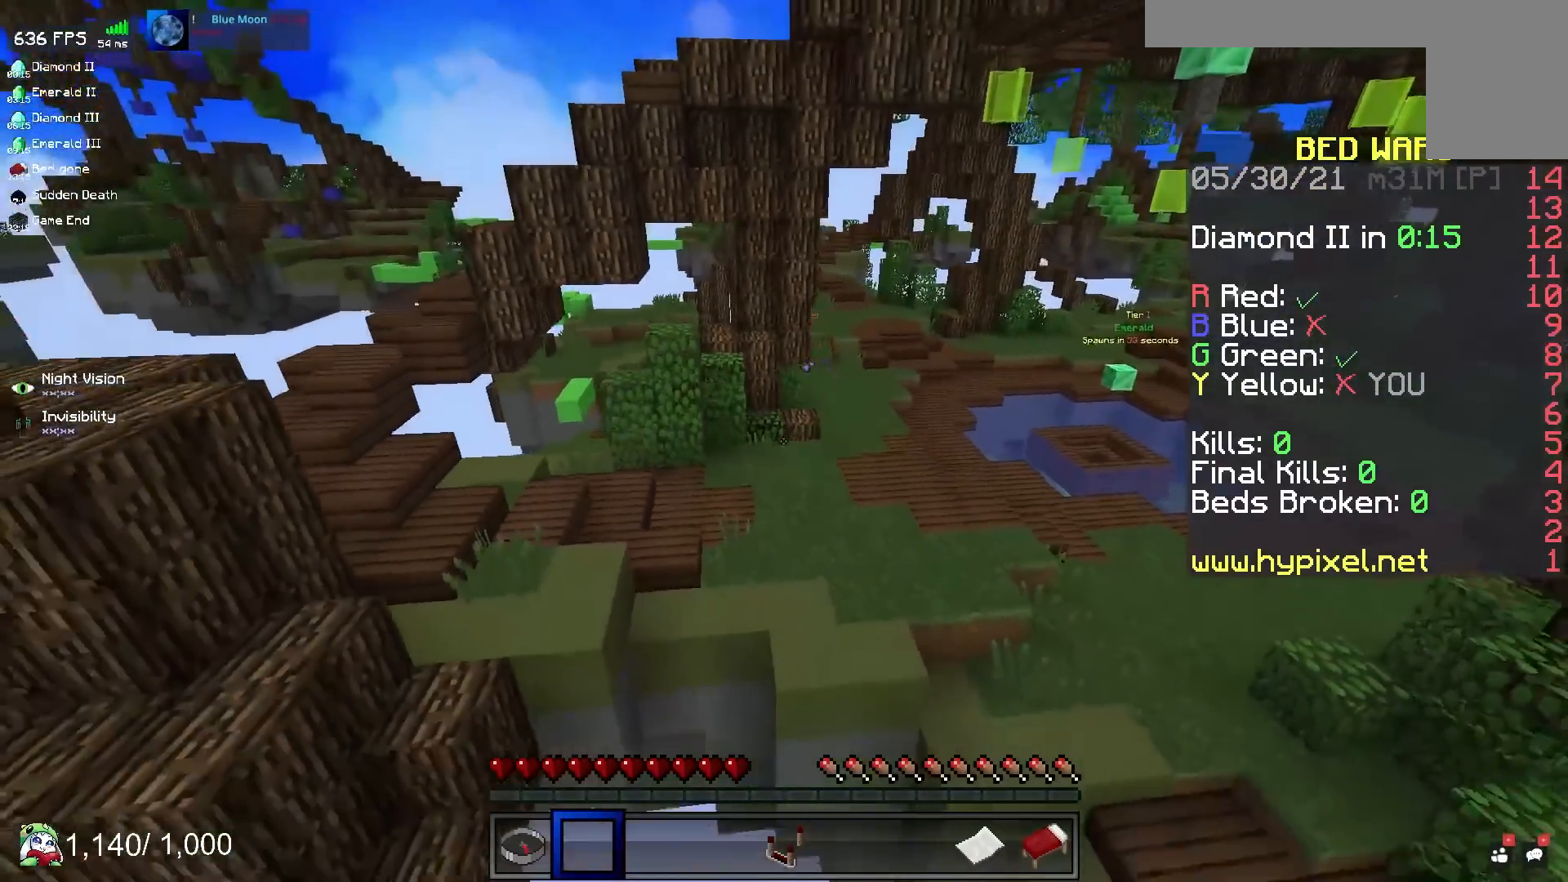
{"keys": ["a", "w"], "mouse": [], "events": [[83, "a", "down"], [317, "w", "down"]]}
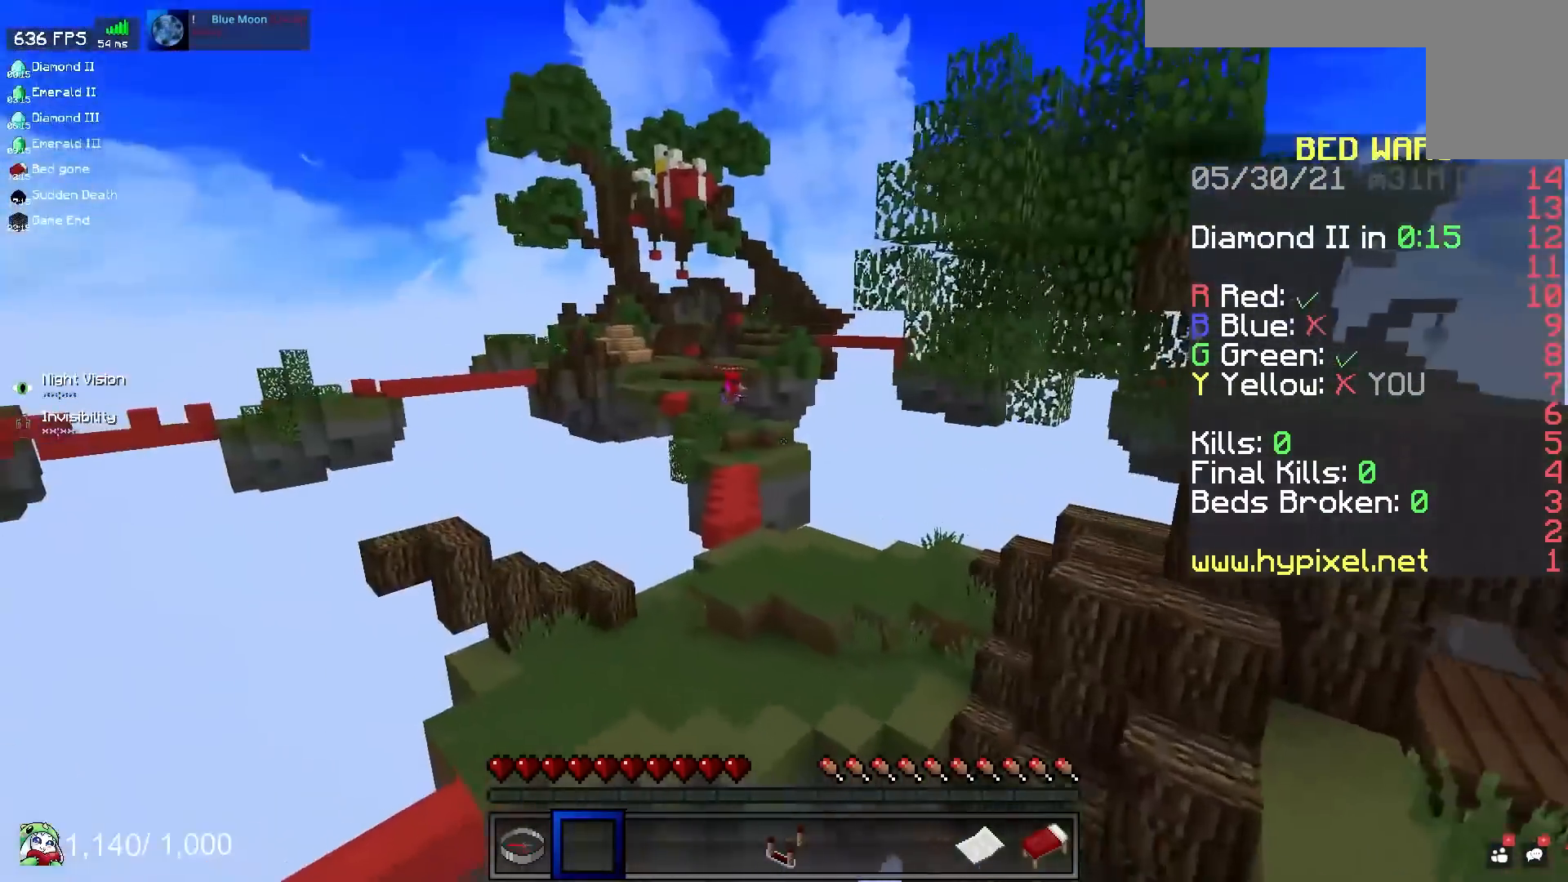
{"keys": ["space", "w"], "mouse": [], "events": [[67, "space", "down"], [100, "a", "up"]]}
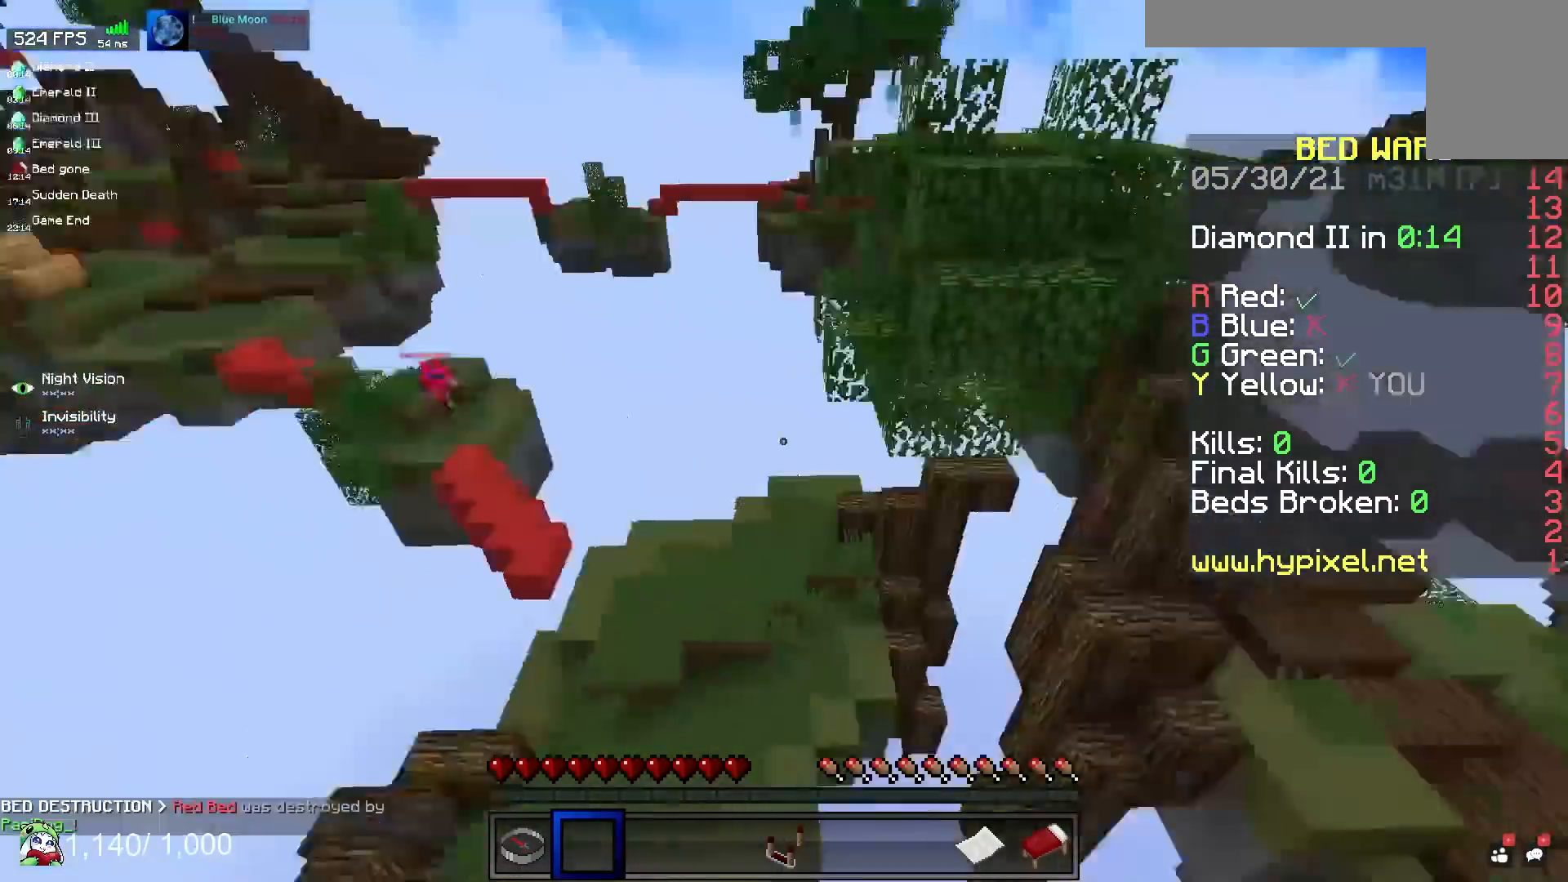
{"keys": ["w"], "mouse": [], "events": [[50, "space", "up"], [150, "d", "down"], [467, "d", "up"]]}
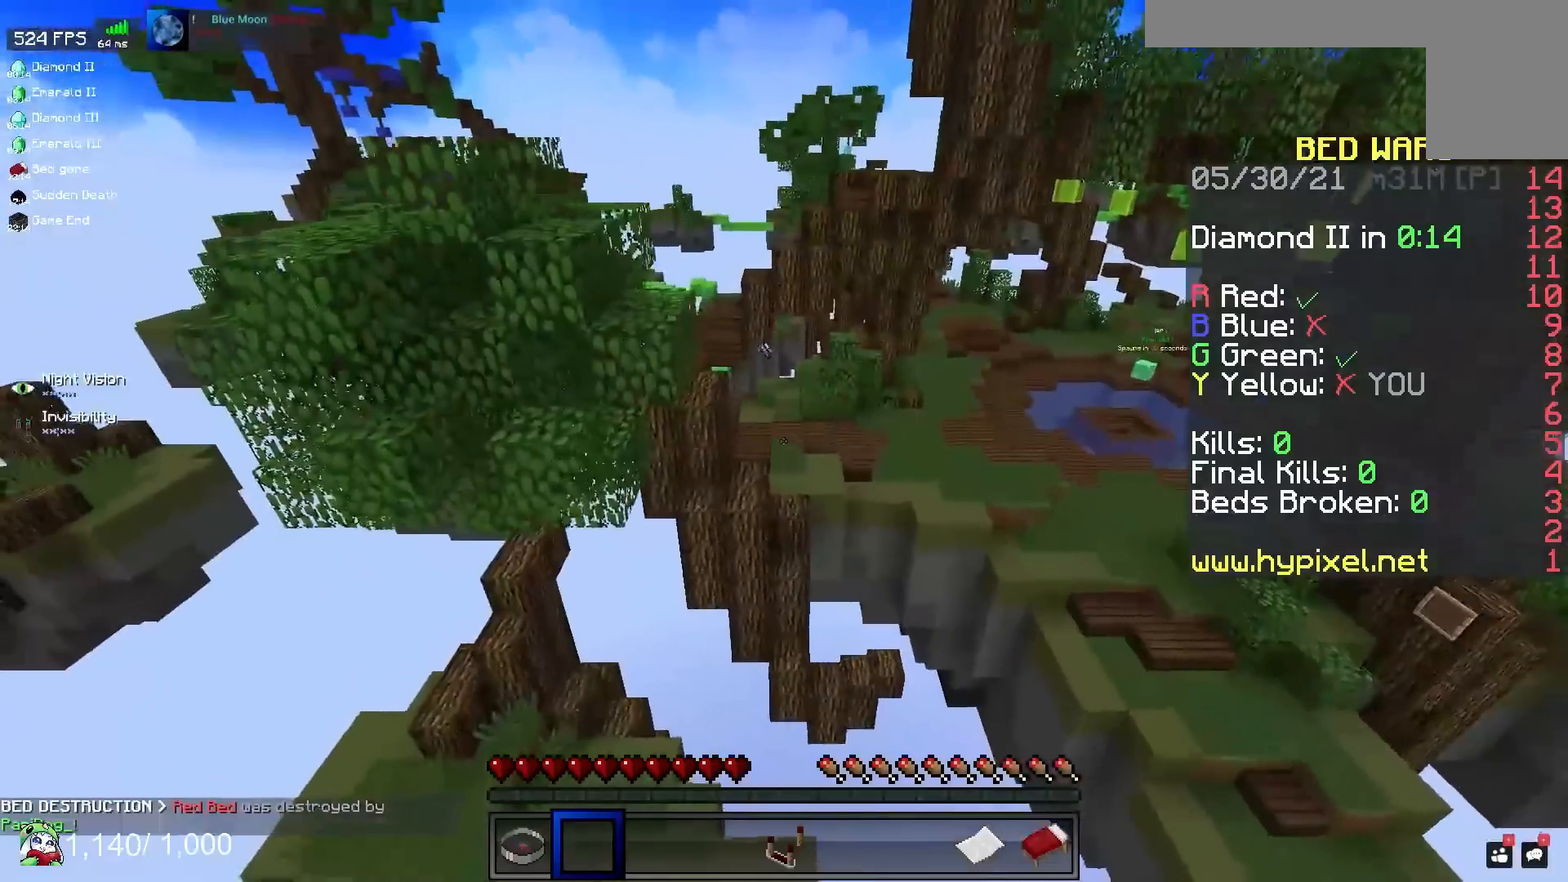
{"keys": ["w"], "mouse": [], "events": [[200, "a", "down"], [483, "a", "up"]]}
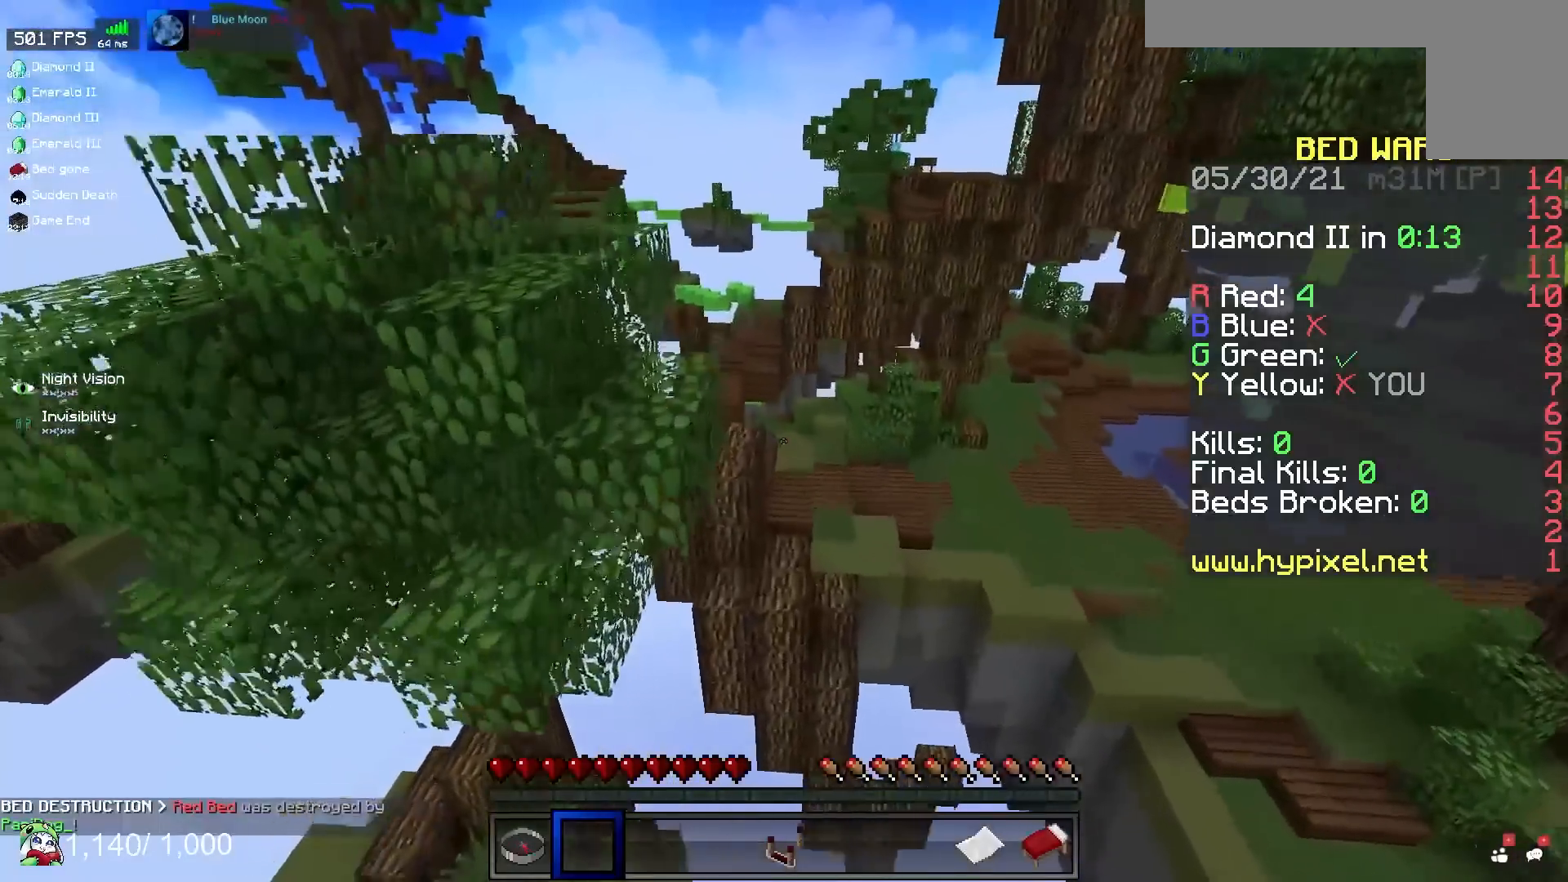
{"keys": ["a", "space", "w"], "mouse": [], "events": [[250, "a", "down"], [283, "space", "down"]]}
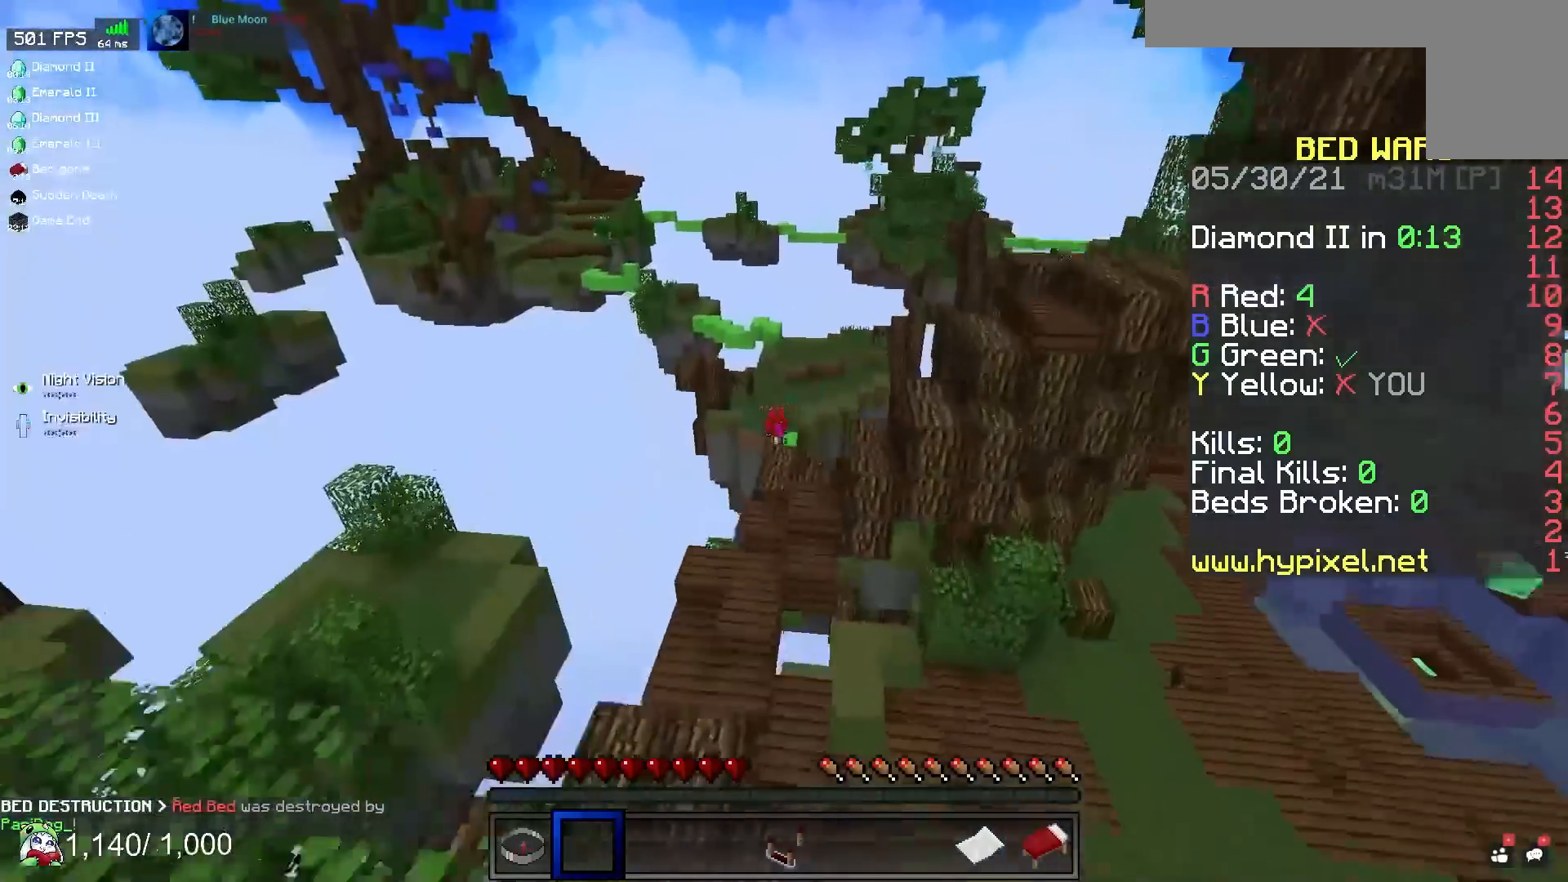
{"keys": ["a", "w"], "mouse": [], "events": [[483, "space", "up"]]}
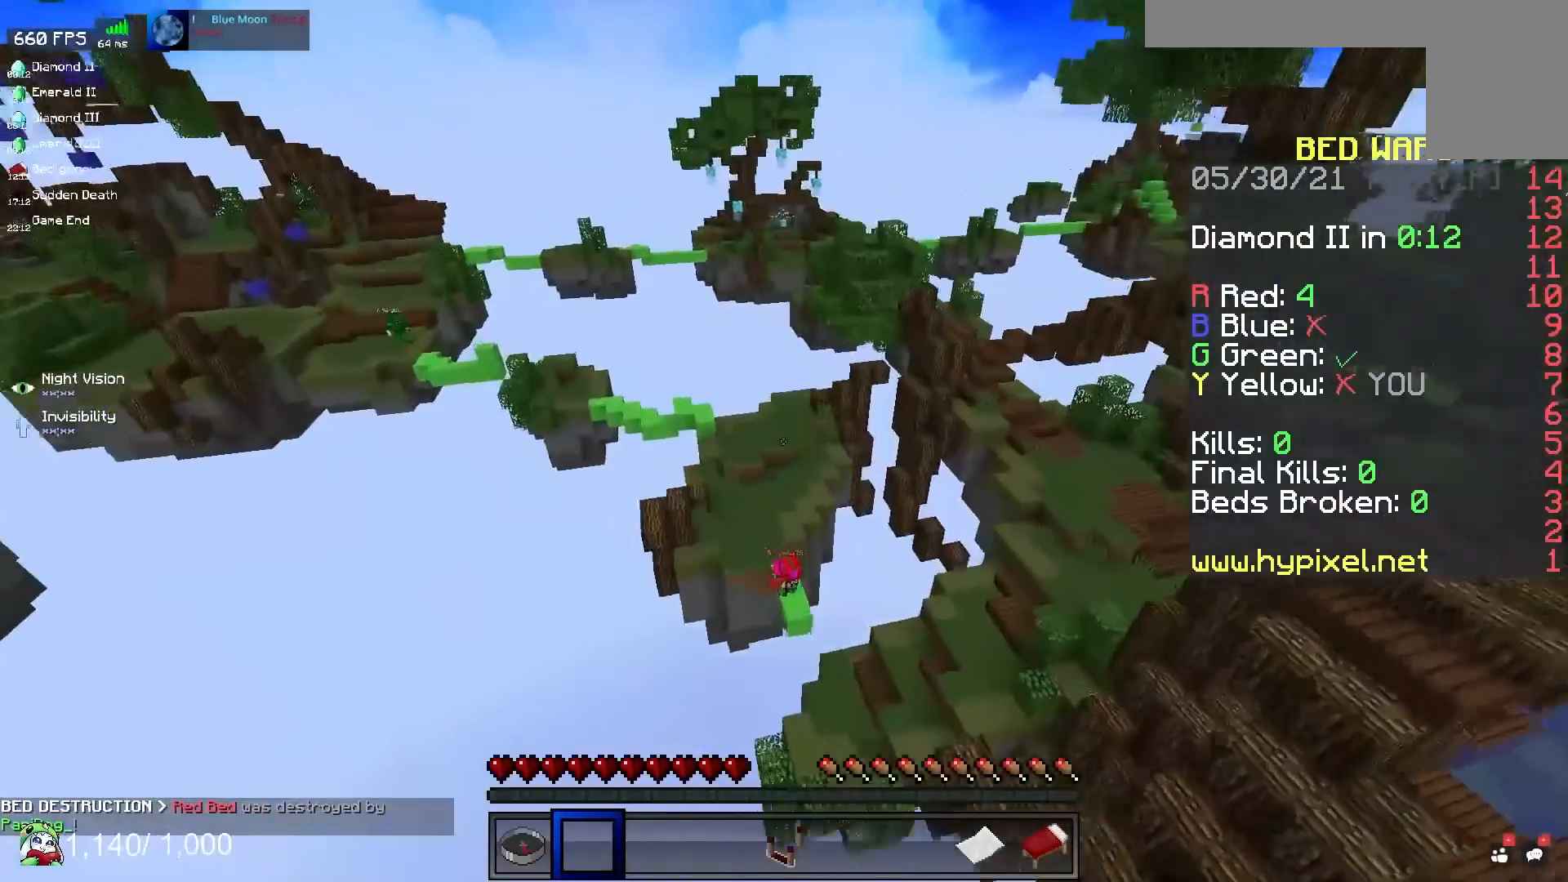
{"keys": [], "mouse": [], "events": [[400, "w", "up"], [417, "a", "up"]]}
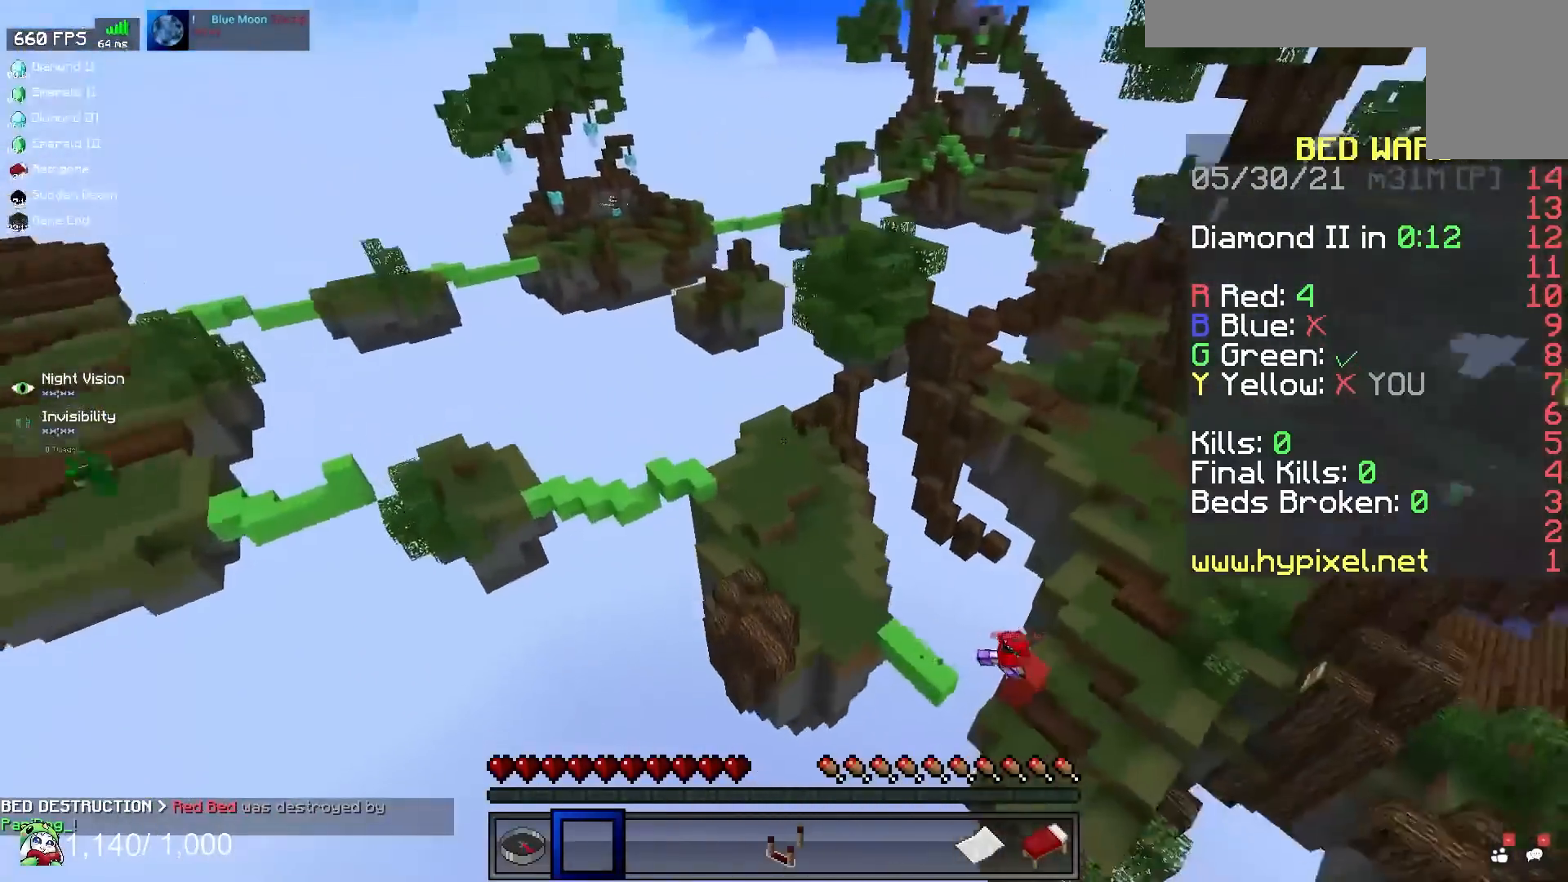
{"keys": ["a", "s"], "mouse": [], "events": [[67, "a", "down"], [67, "s", "down"]]}
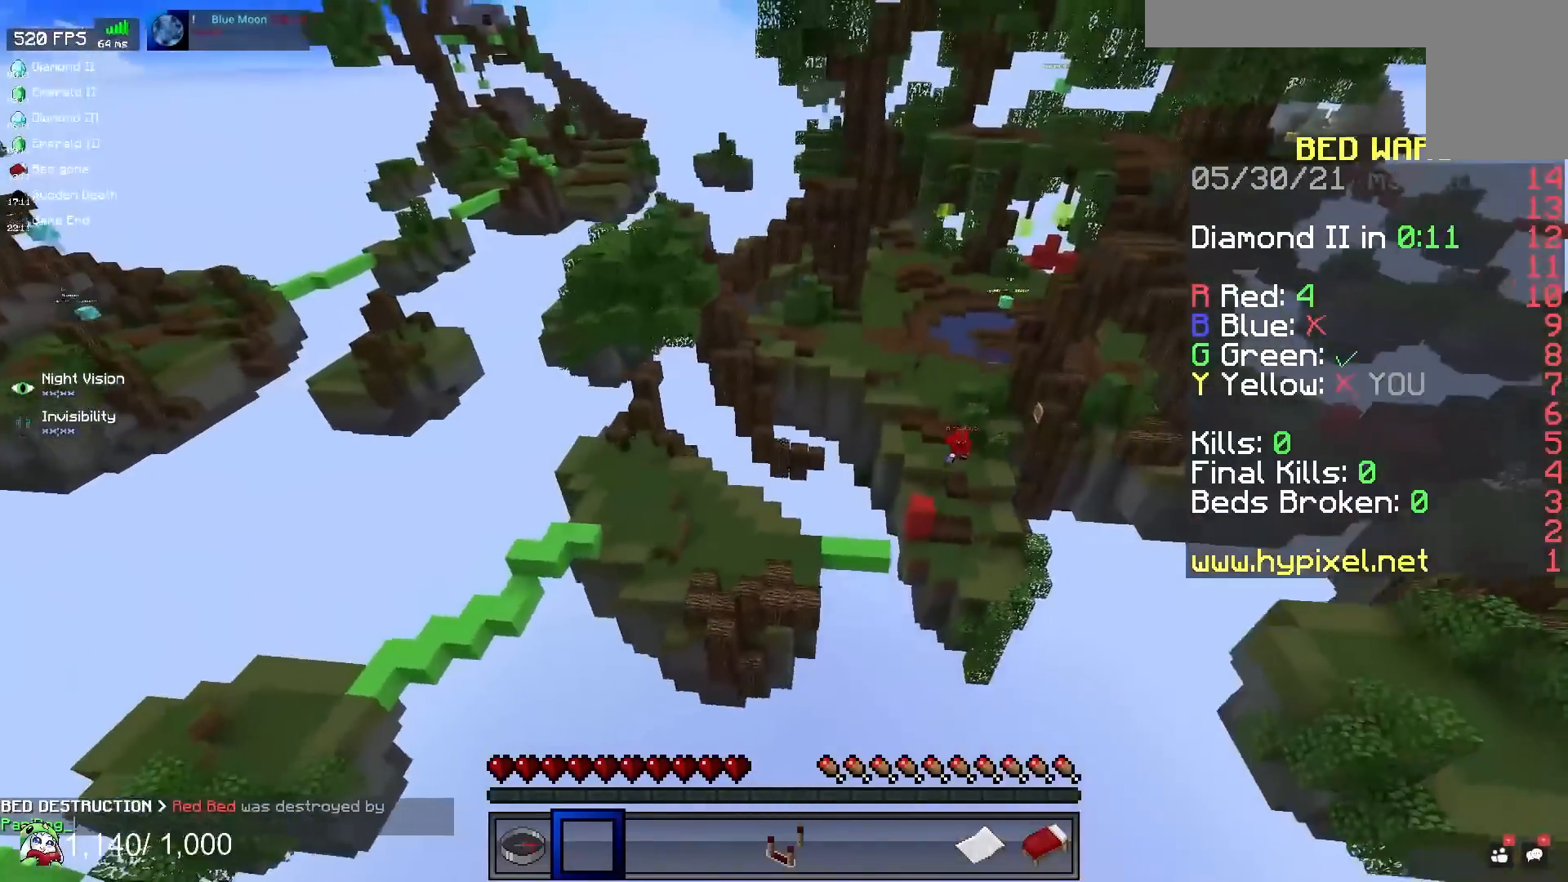
{"keys": ["d", "s"], "mouse": [], "events": [[100, "a", "up"], [333, "d", "down"]]}
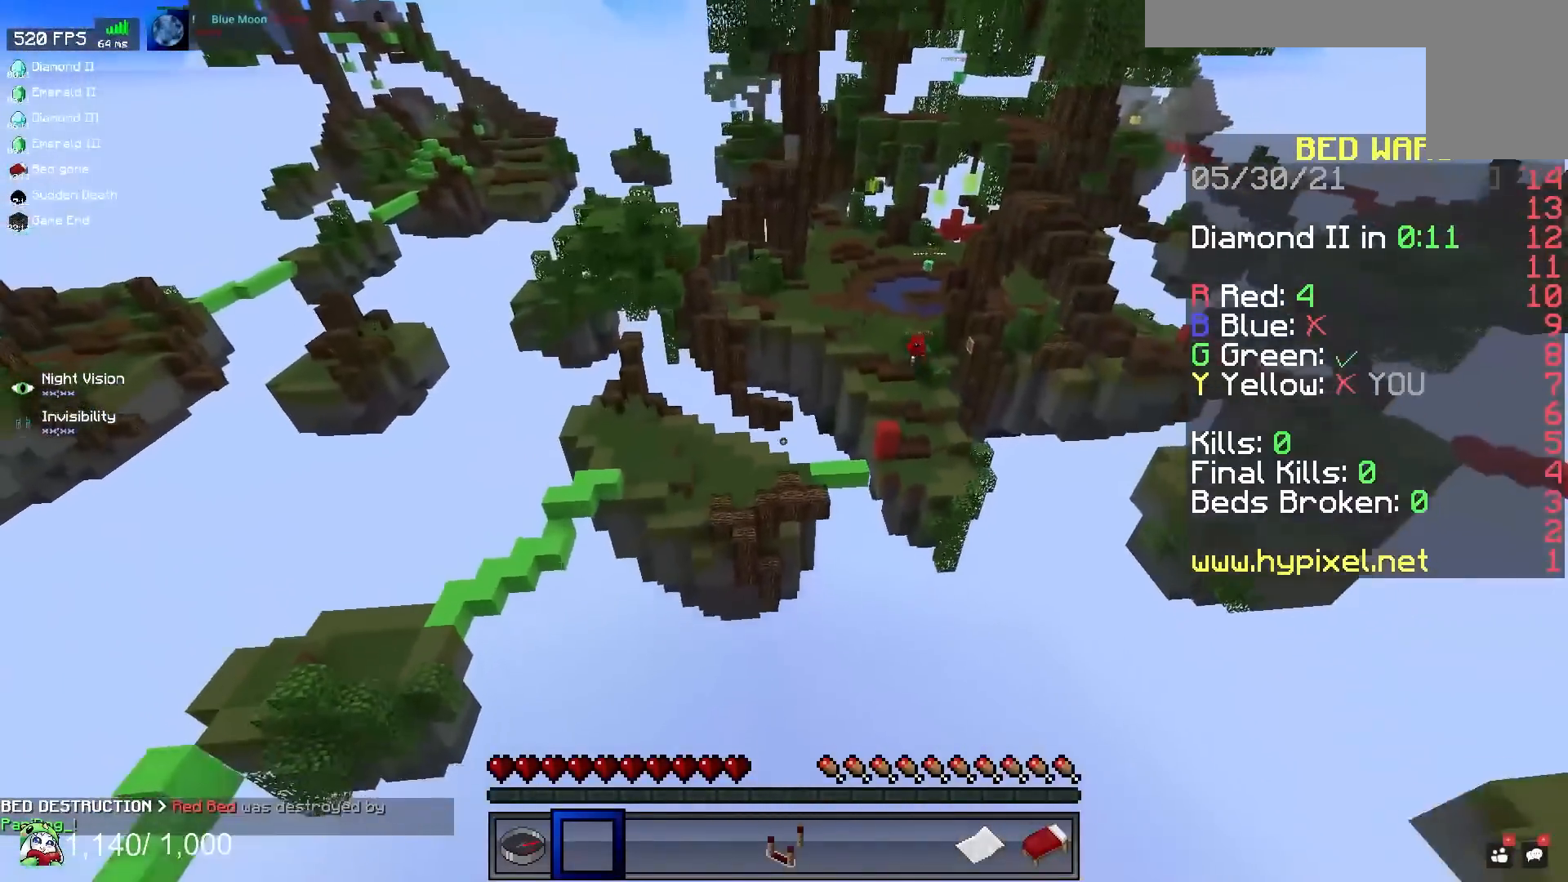
{"keys": ["d"], "mouse": [], "events": [[200, "s", "up"]]}
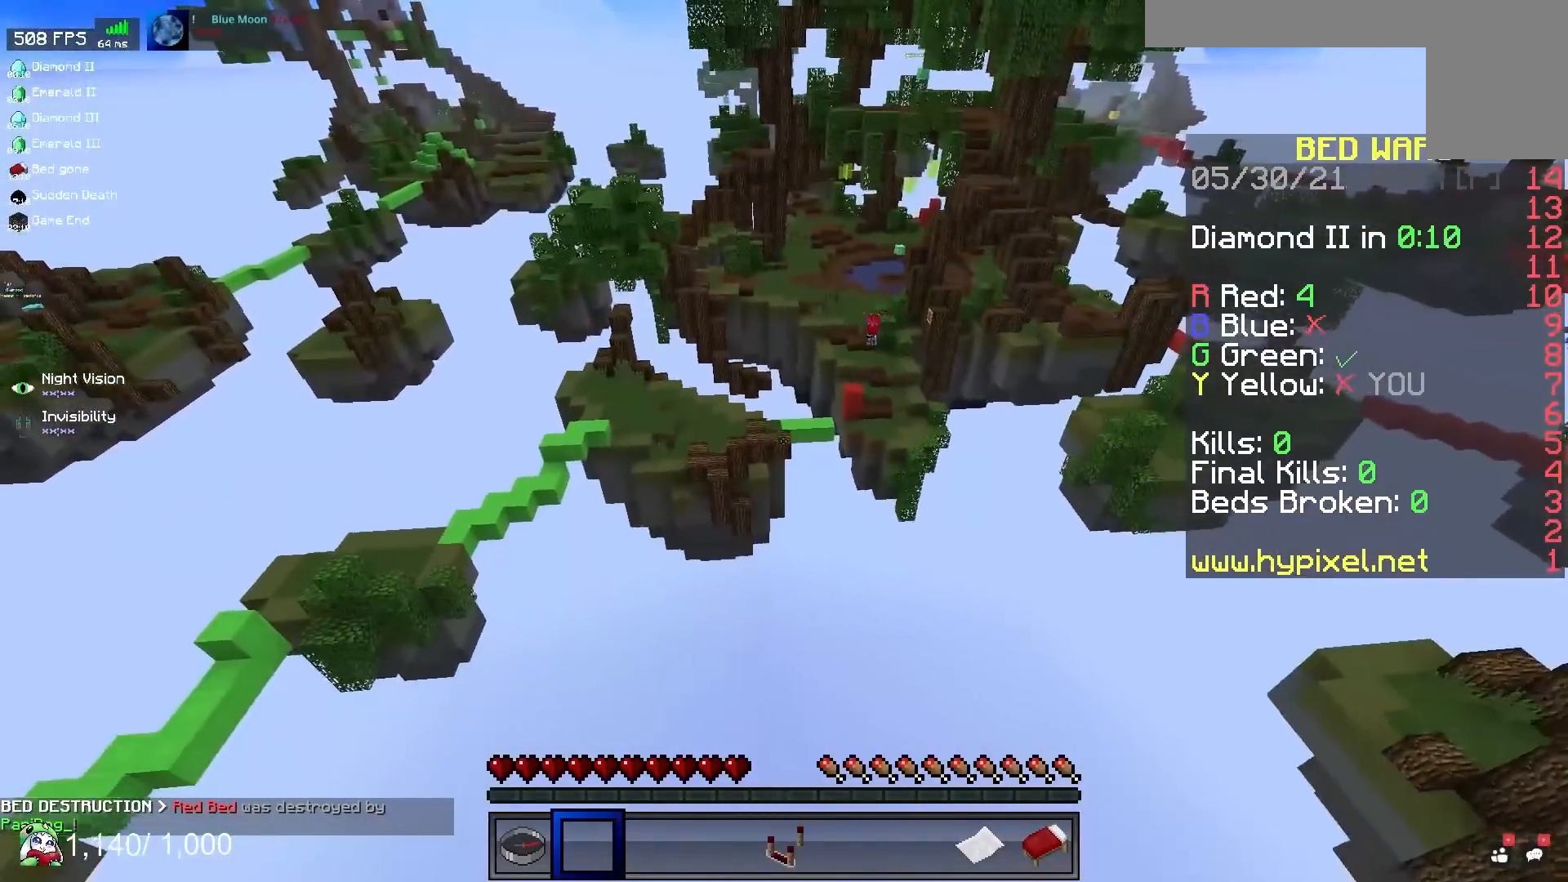
{"keys": ["d"], "mouse": [], "events": []}
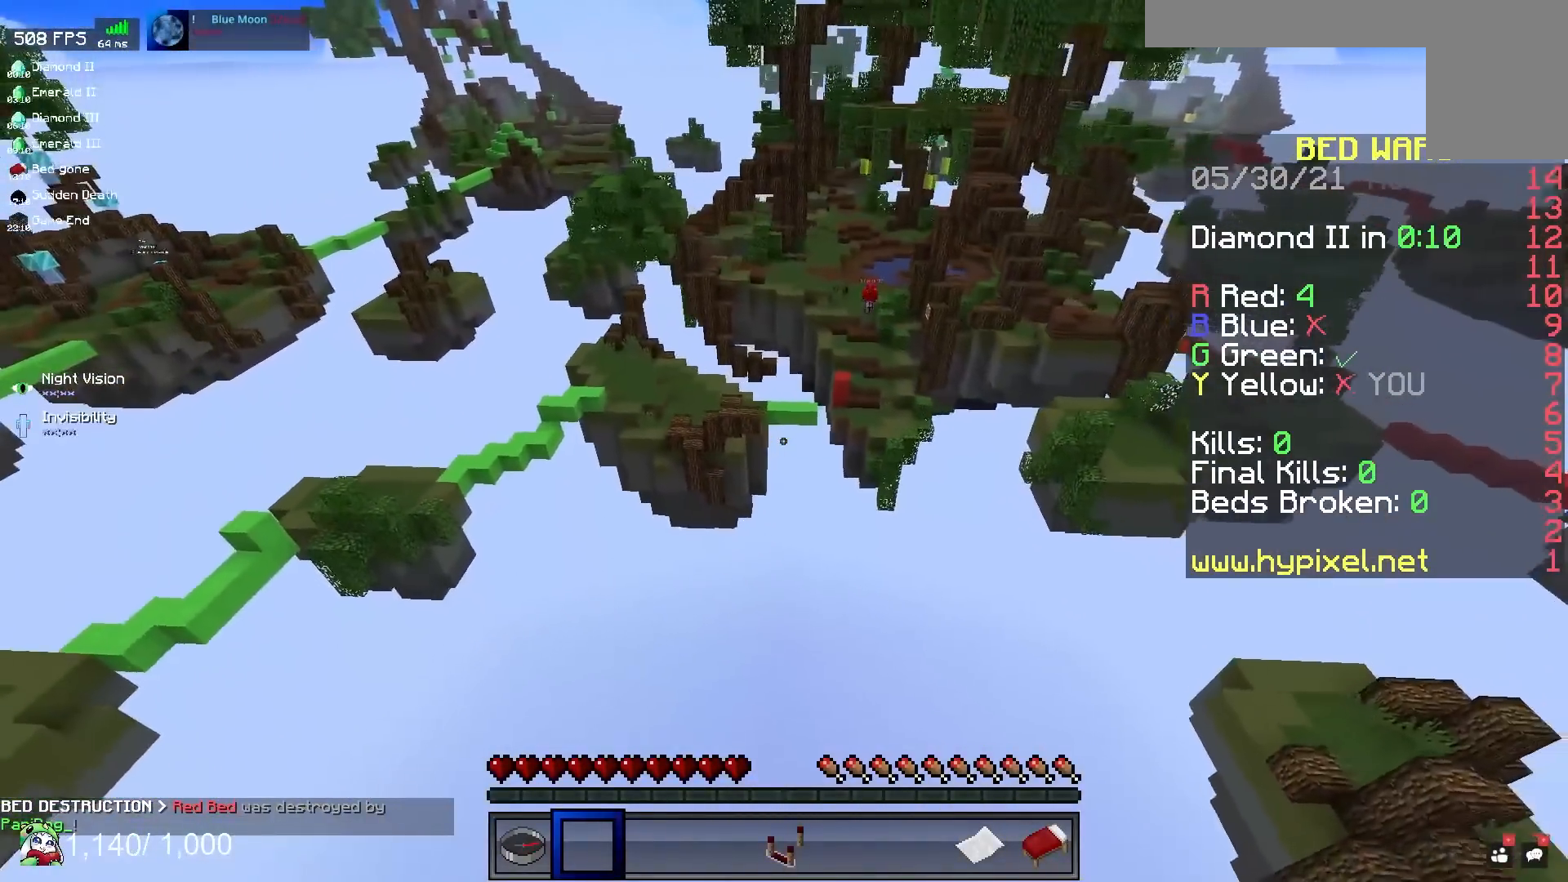
{"keys": ["d", "w"], "mouse": [], "events": [[450, "w", "down"]]}
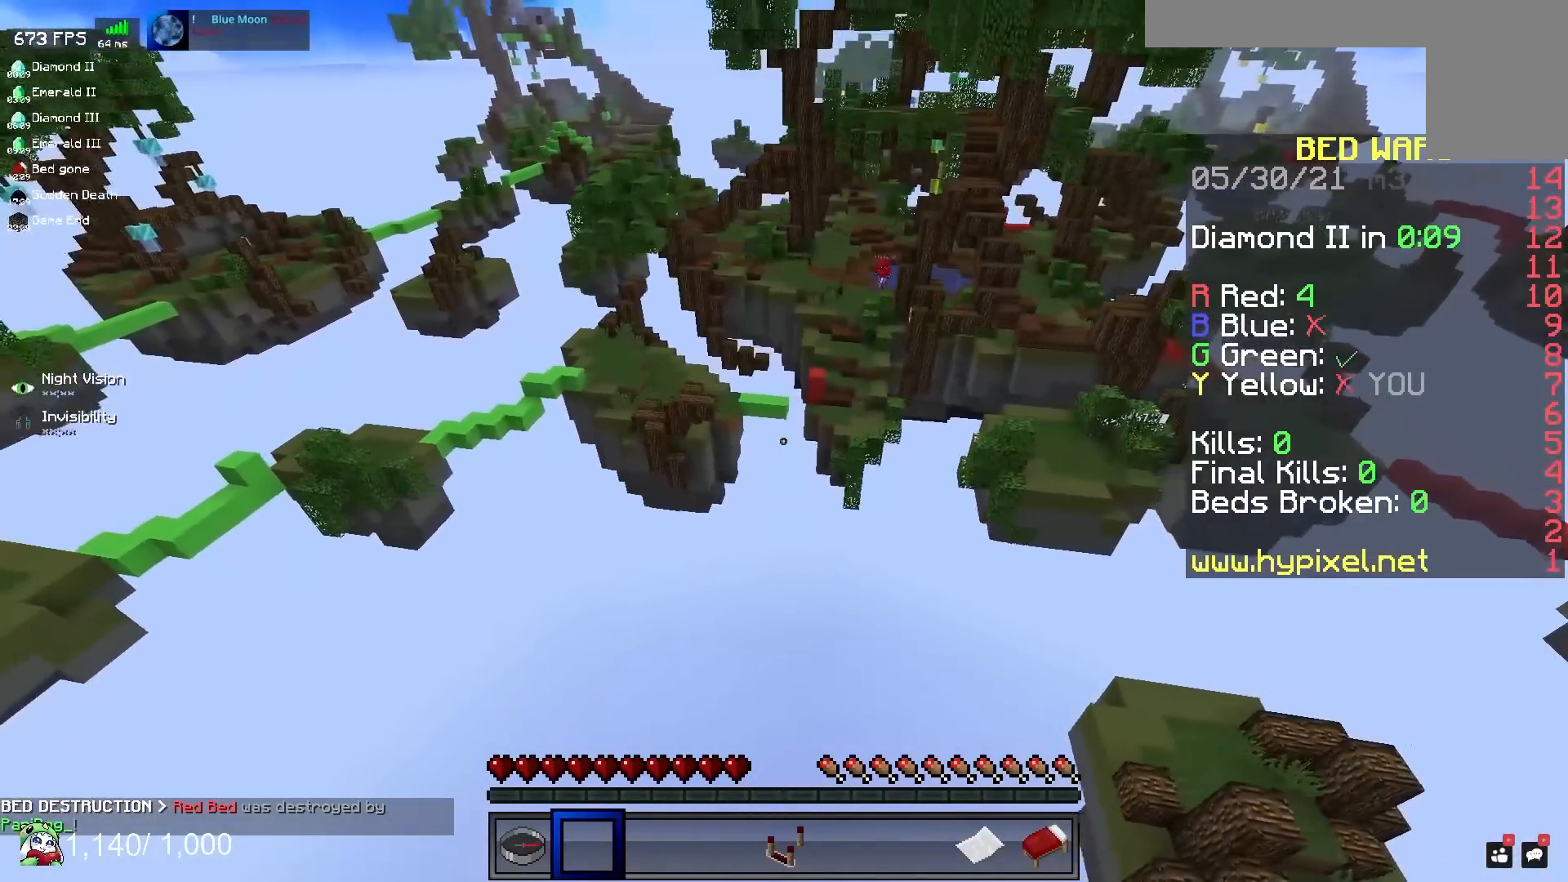
{"keys": ["d", "w"], "mouse": [], "events": []}
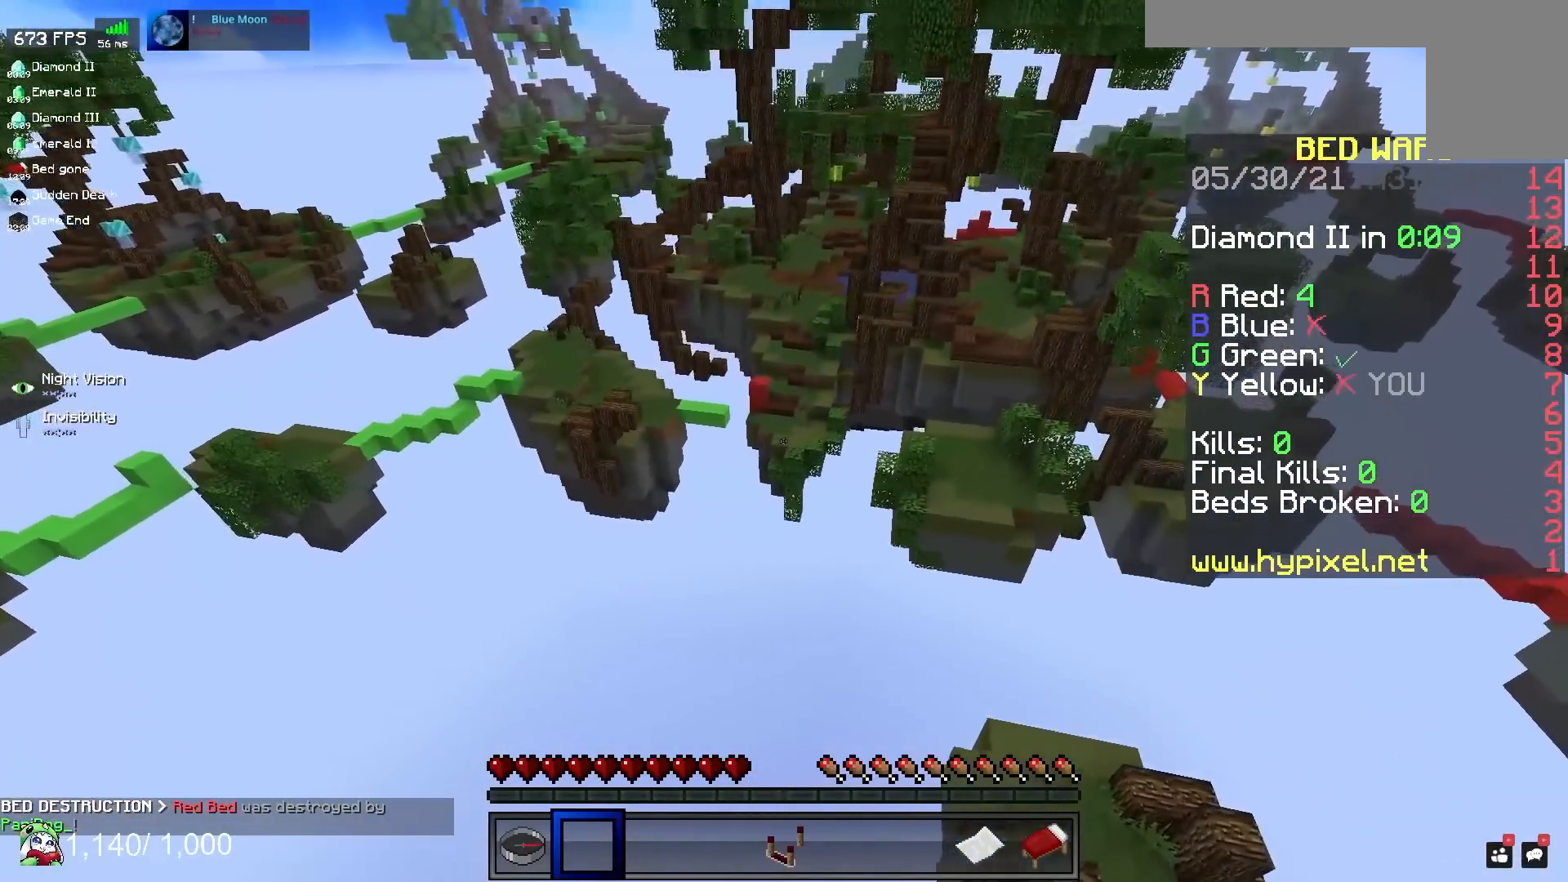
{"keys": ["d", "w"], "mouse": [], "events": []}
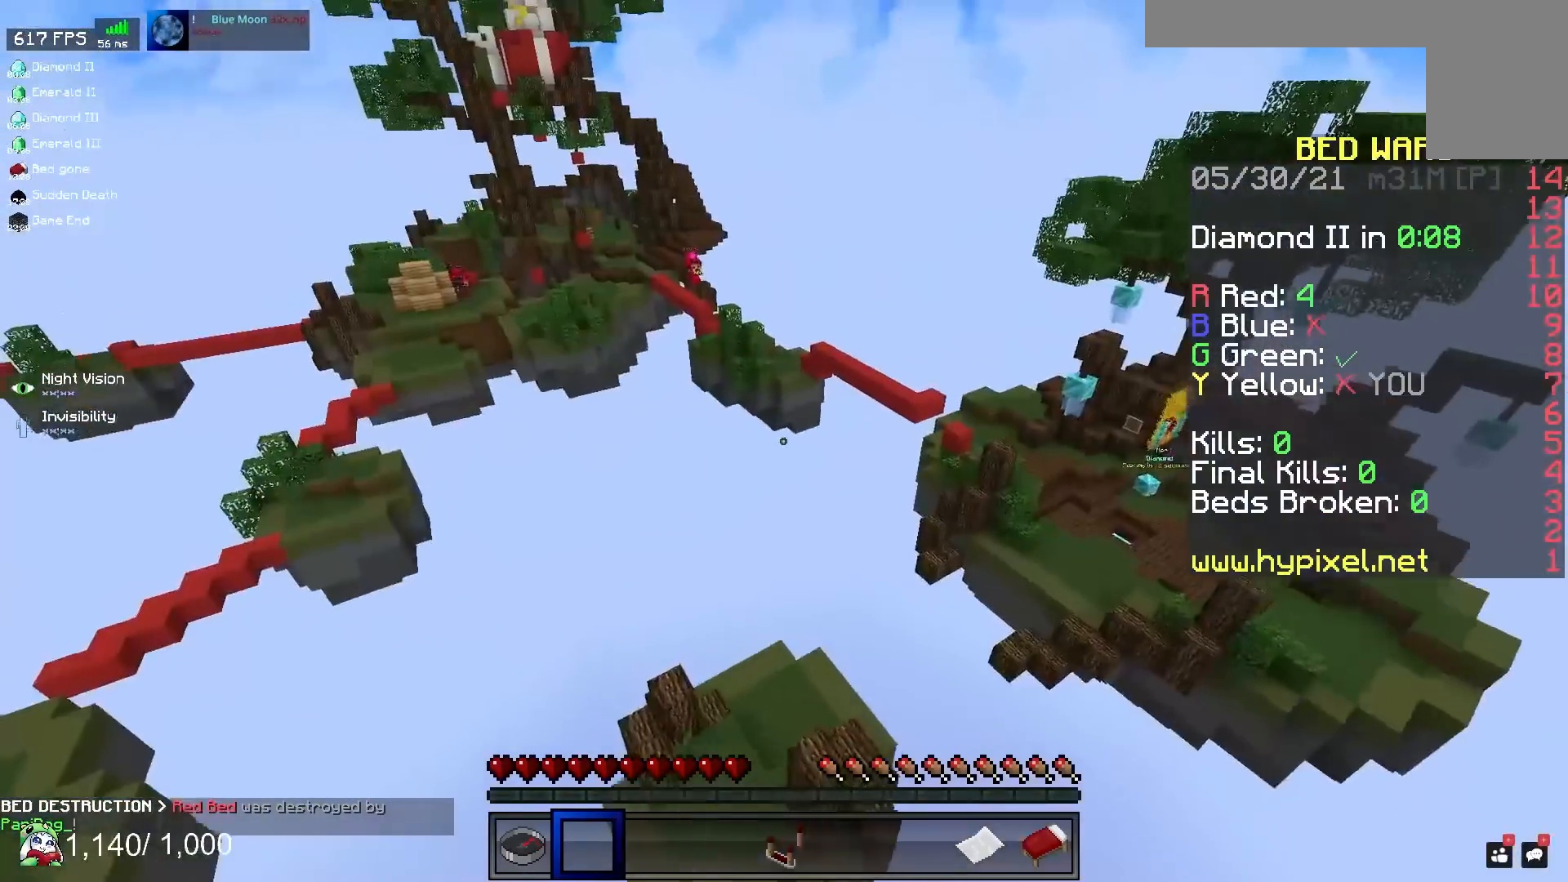
{"keys": ["w"], "mouse": [], "events": [[117, "d", "up"]]}
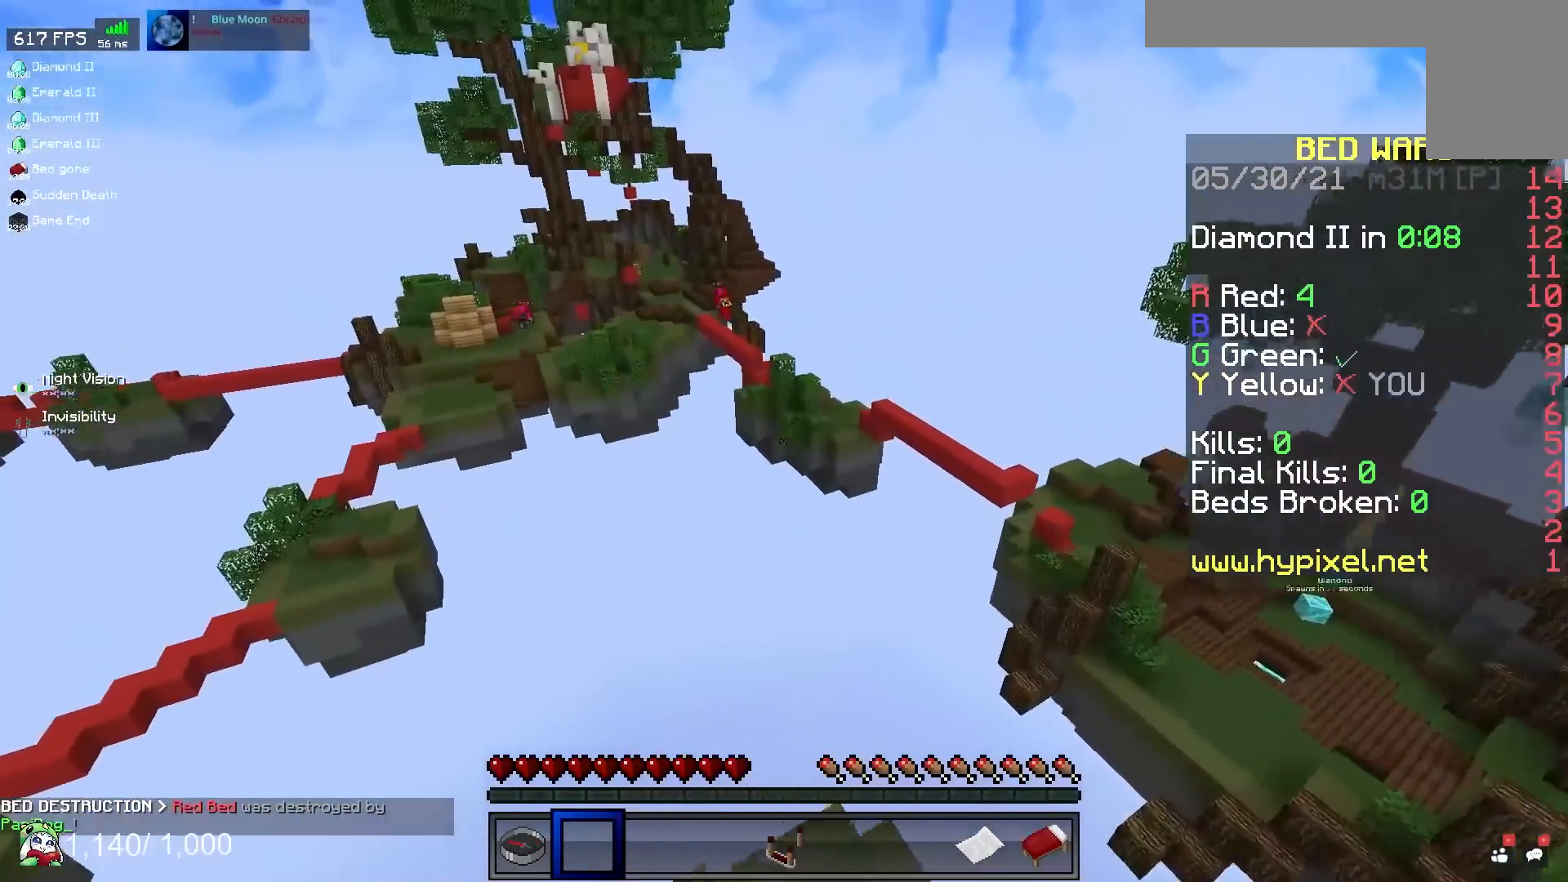
{"keys": ["w"], "mouse": [], "events": []}
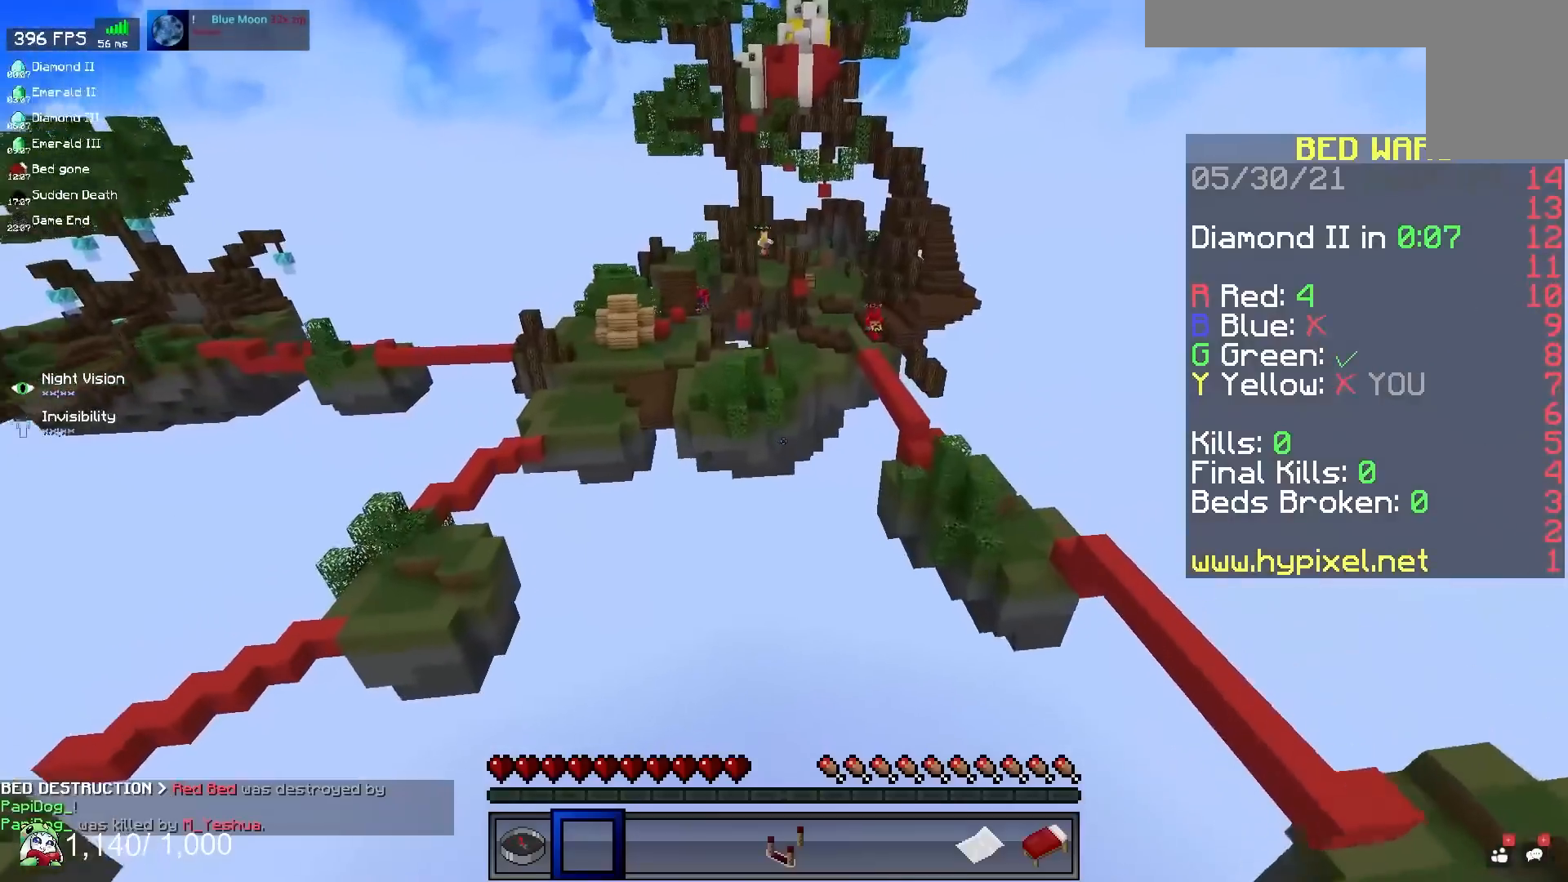
{"keys": ["w"], "mouse": [], "events": []}
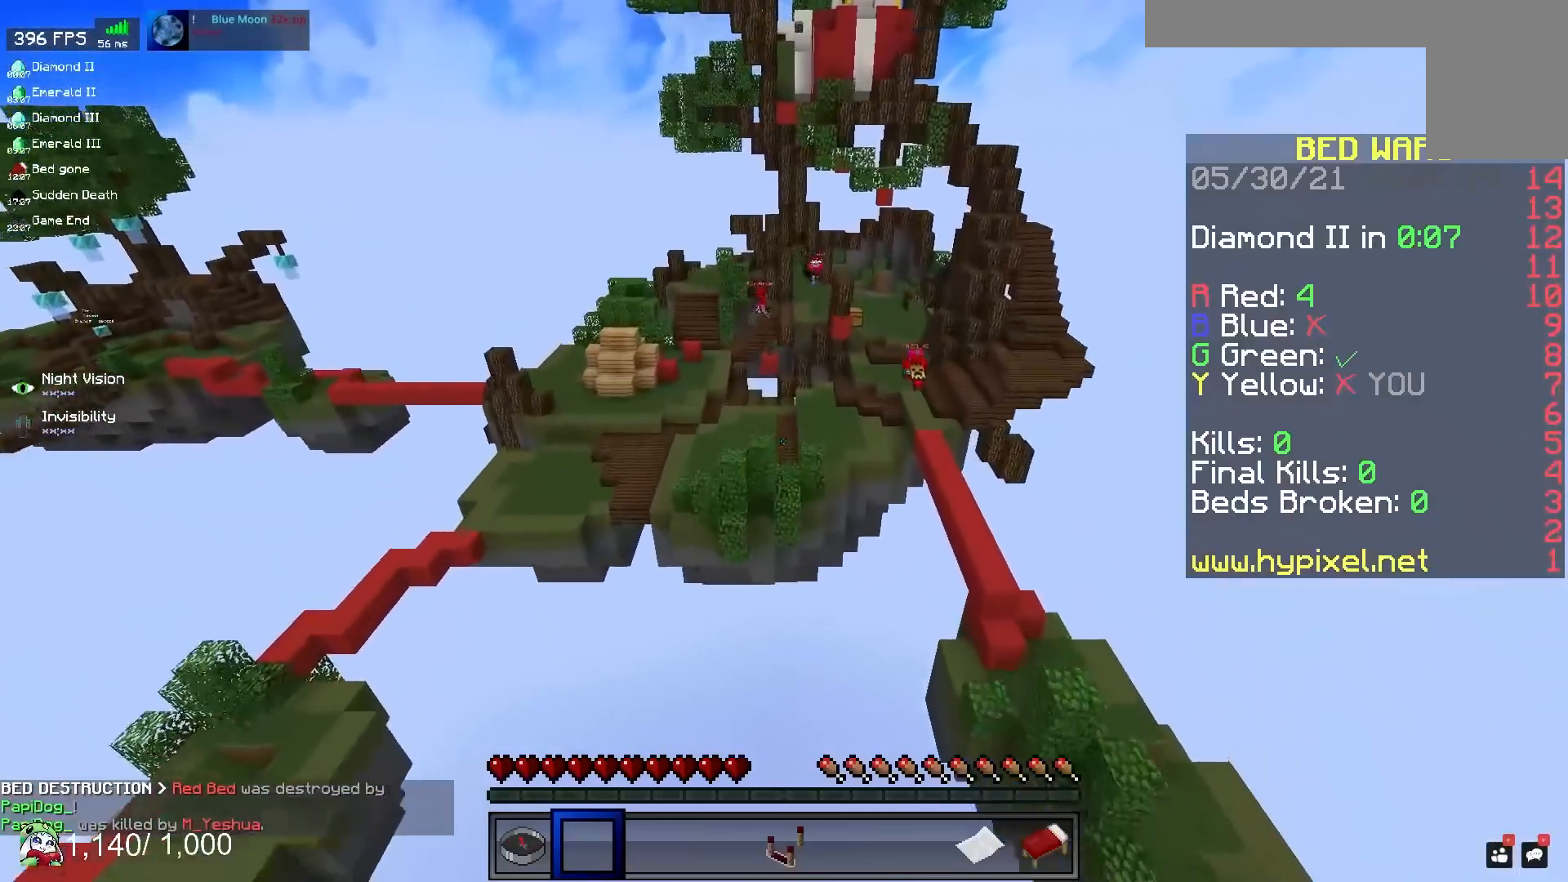
{"keys": ["w"], "mouse": [], "events": []}
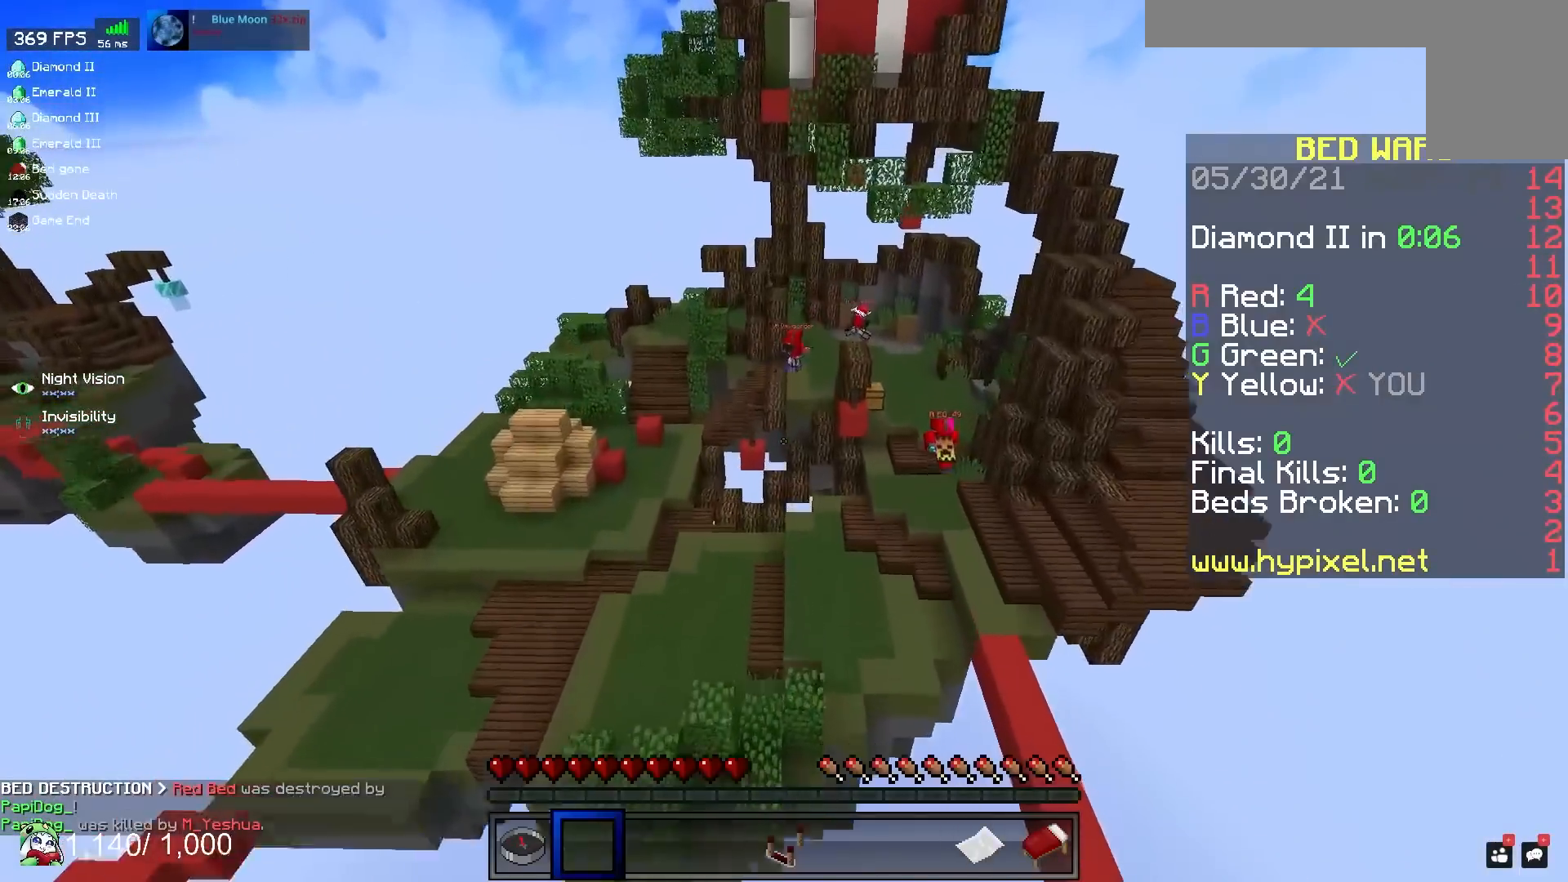
{"keys": [], "mouse": [], "events": [[367, "w", "up"]]}
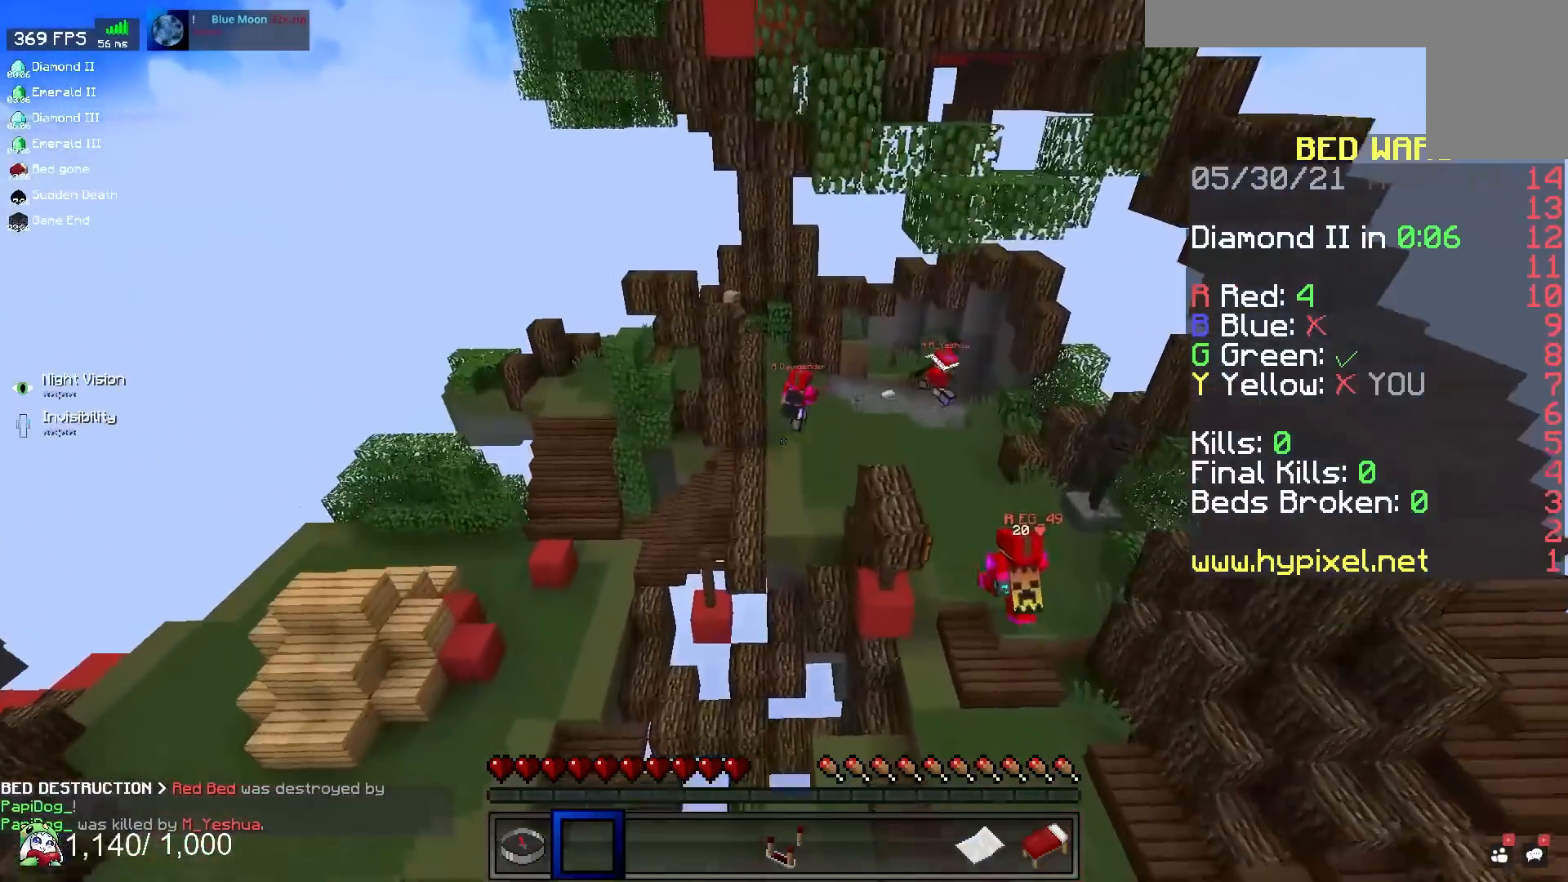
{"keys": [], "mouse": [], "events": []}
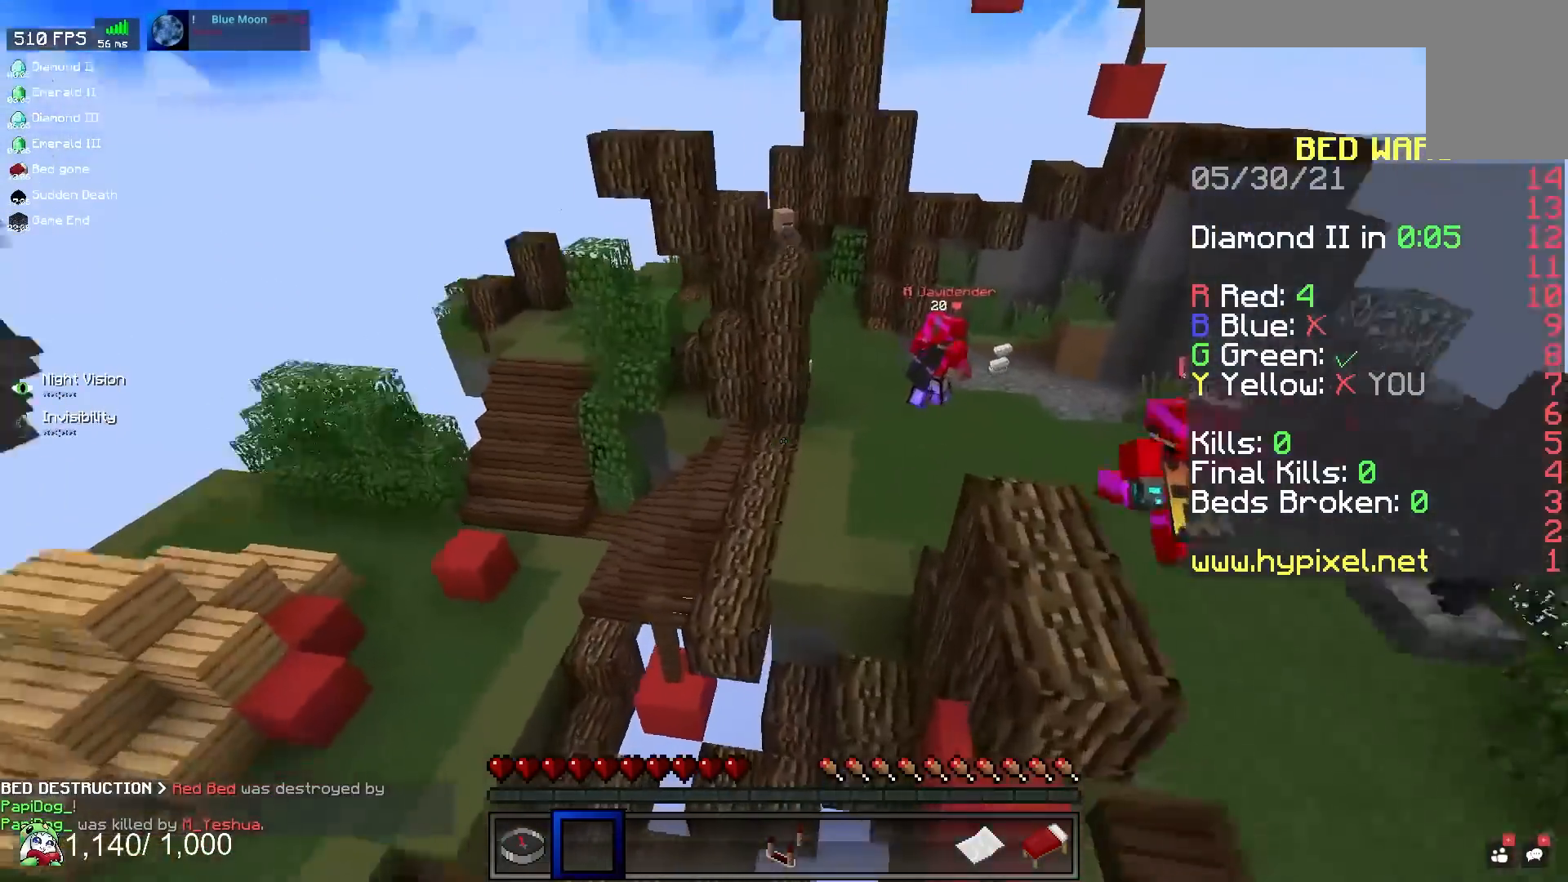
{"keys": ["d", "w"], "mouse": [], "events": [[150, "w", "down"], [317, "d", "down"]]}
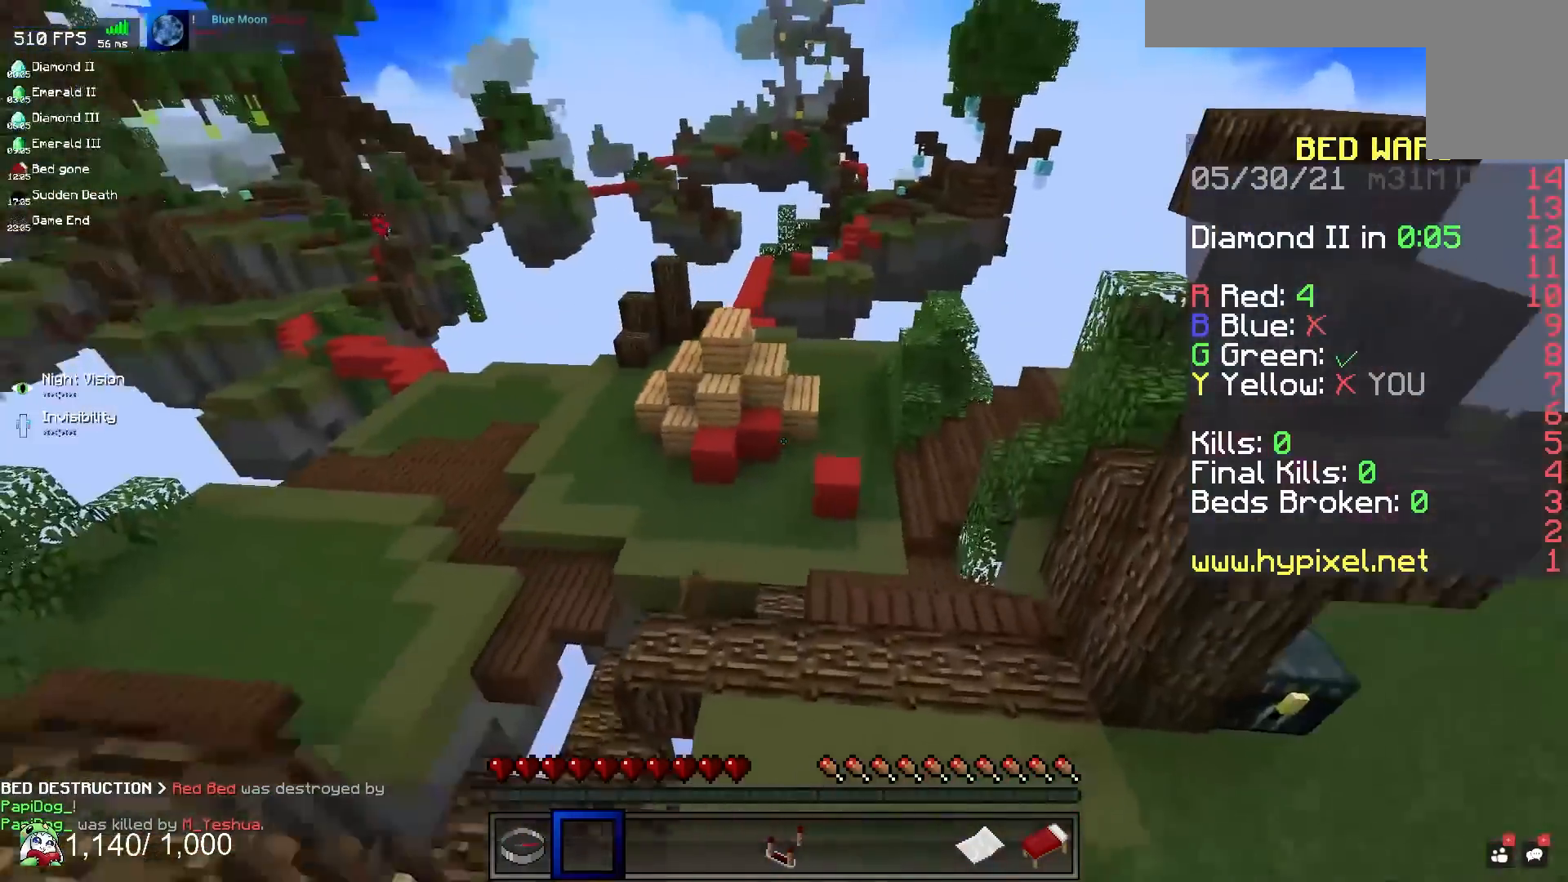
{"keys": ["w"], "mouse": [], "events": [[117, "d", "up"]]}
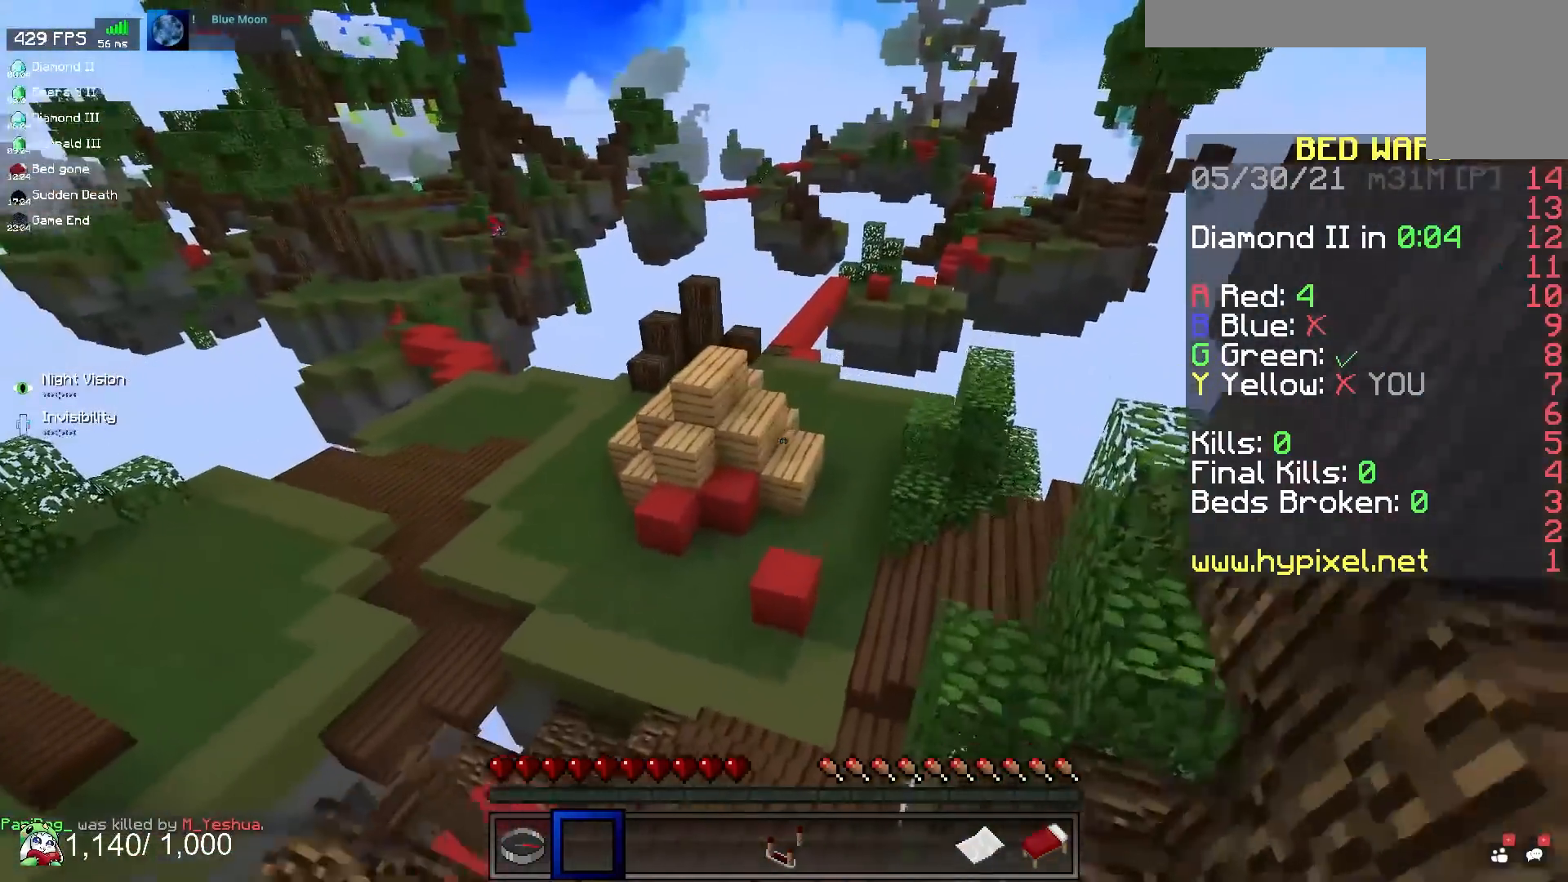
{"keys": ["d", "w"], "mouse": [], "events": [[283, "d", "down"]]}
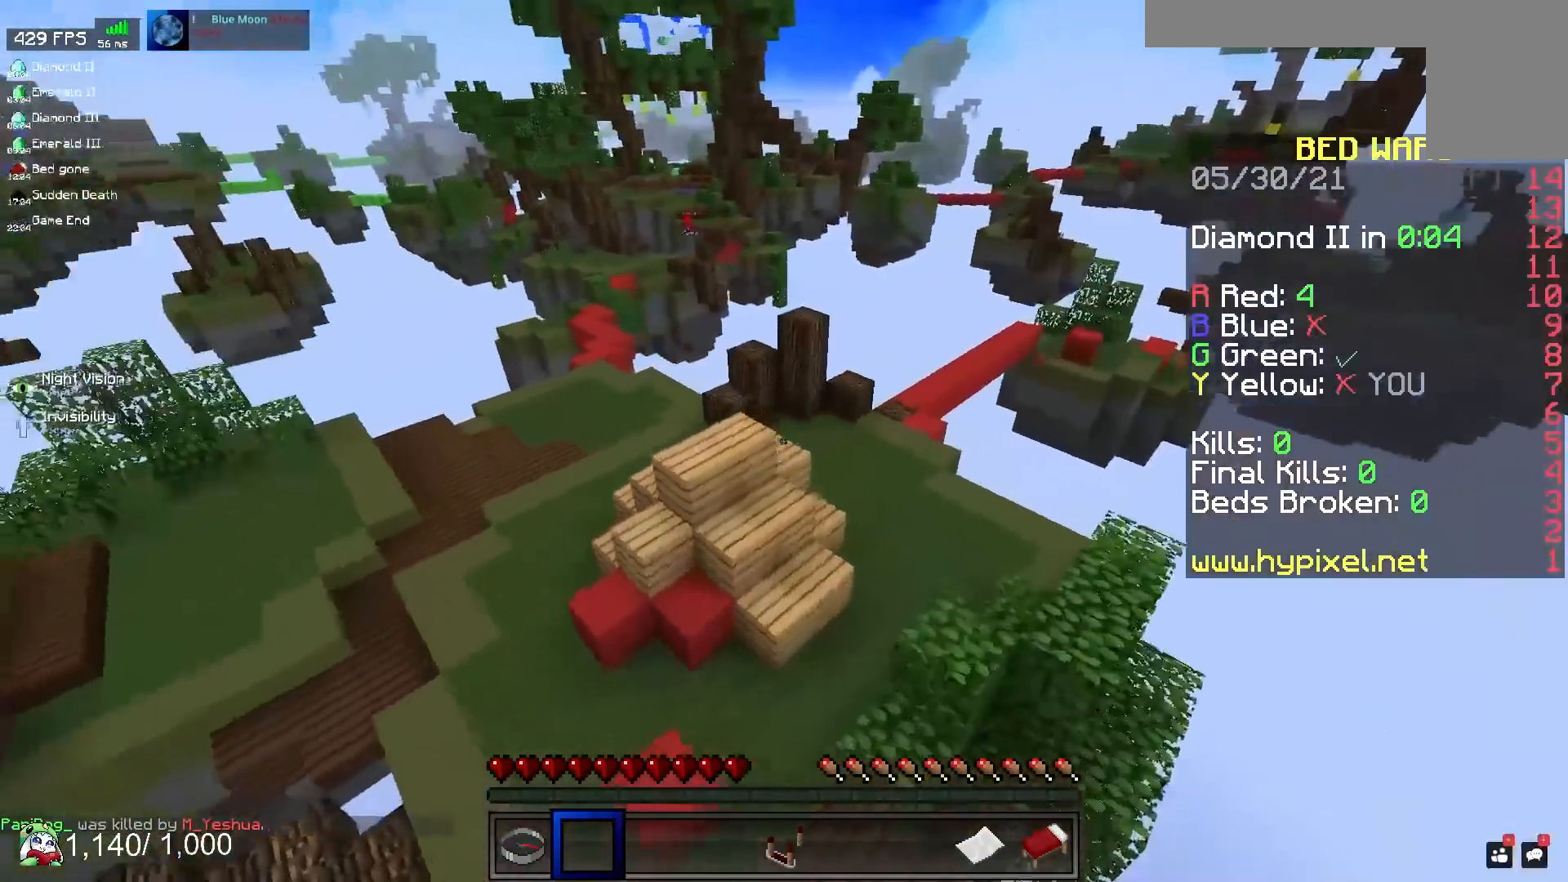
{"keys": ["d"], "mouse": [], "events": [[283, "w", "up"]]}
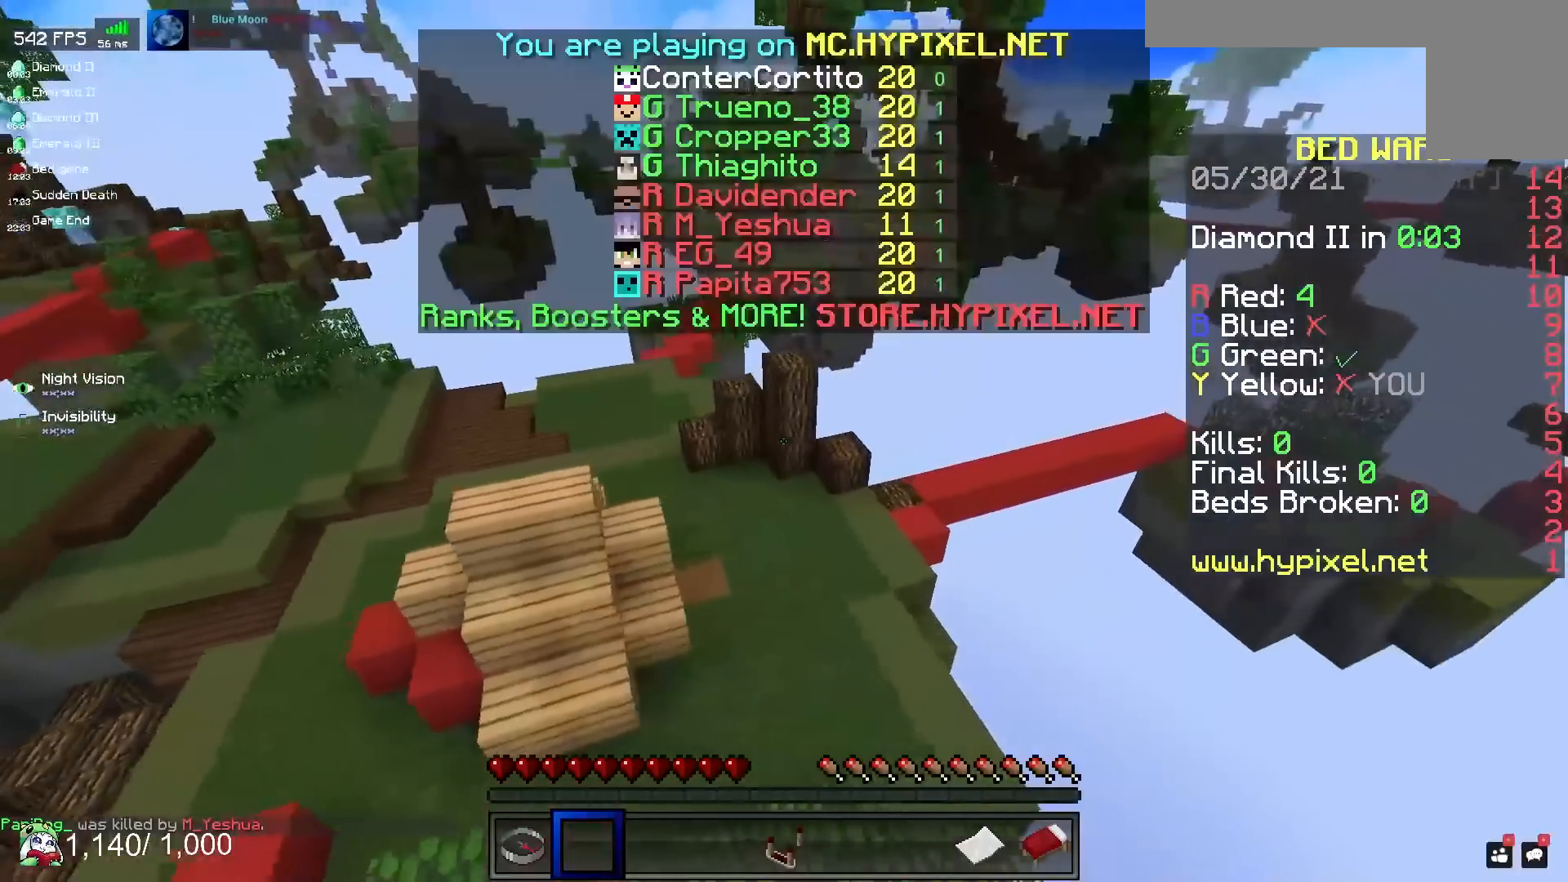
{"keys": [], "mouse": [], "events": [[267, "d", "up"]]}
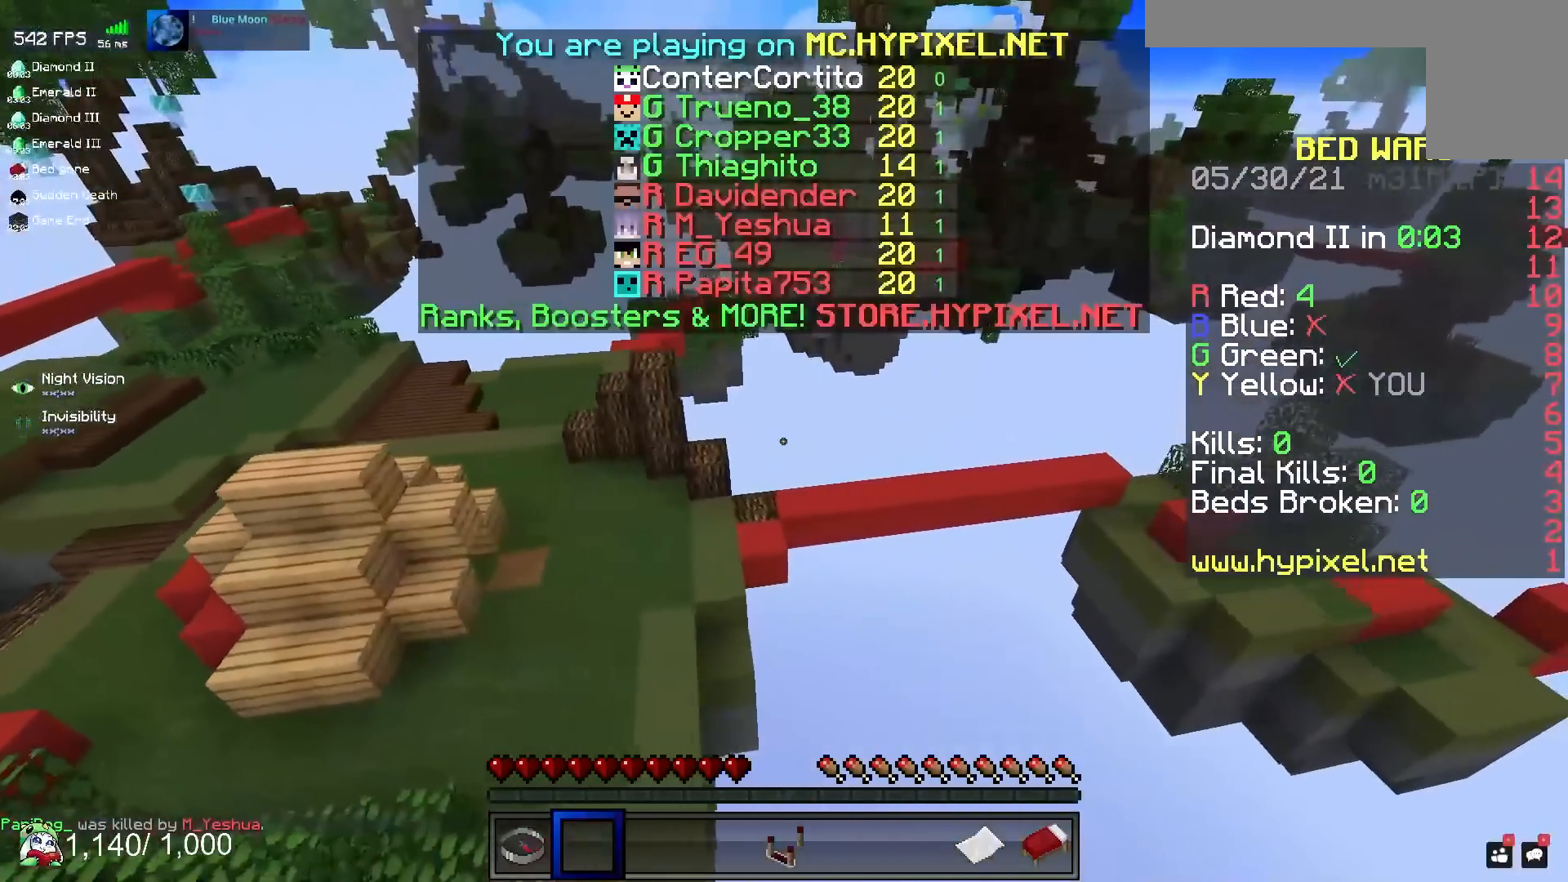
{"keys": [], "mouse": [], "events": []}
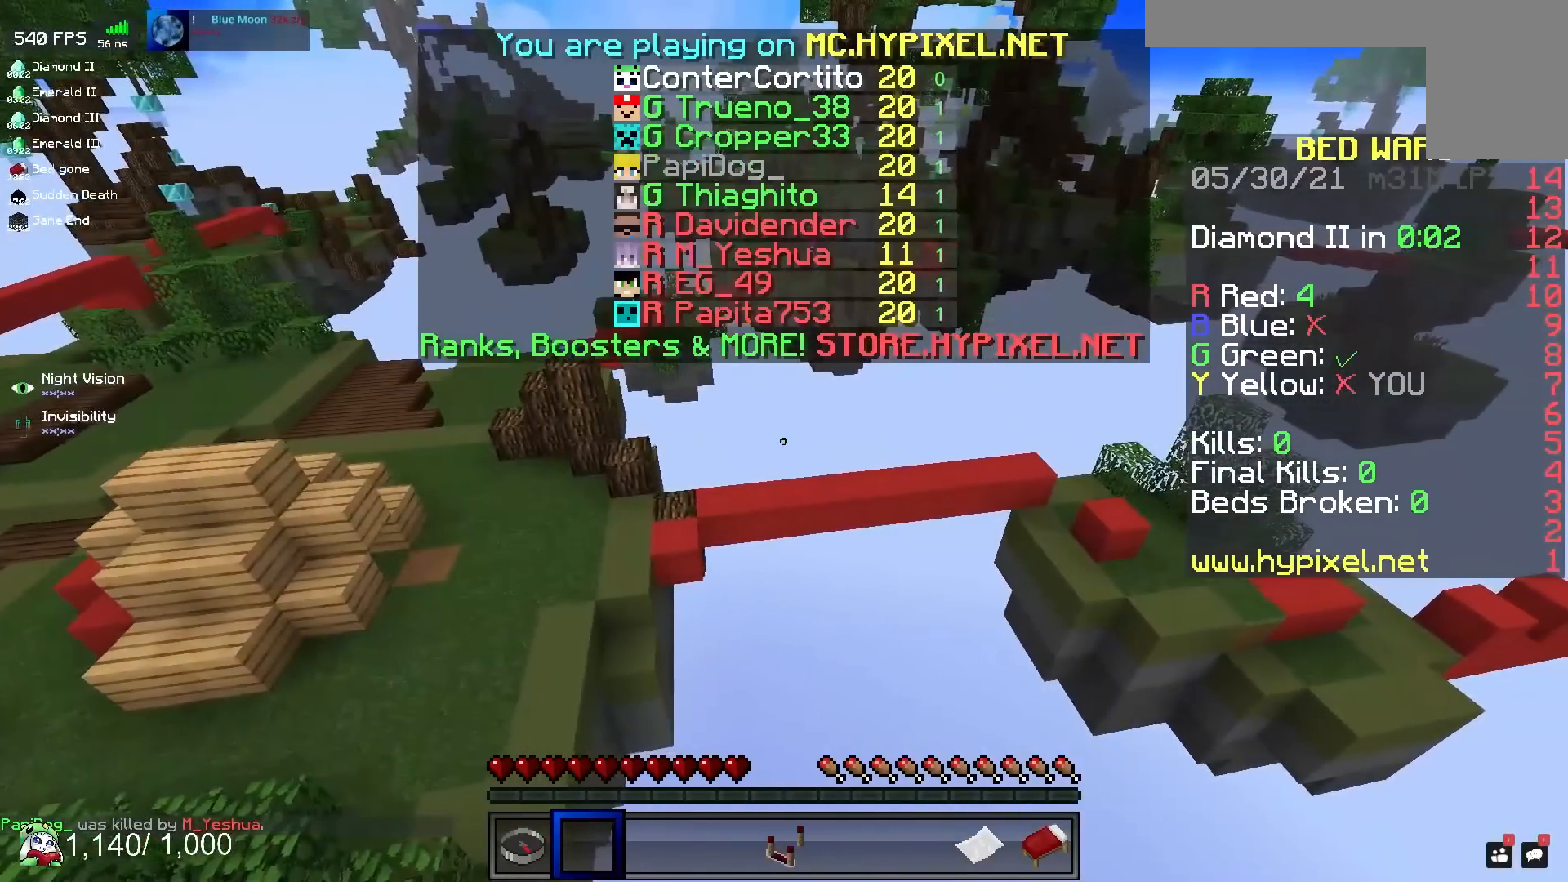
{"keys": [], "mouse": [], "events": []}
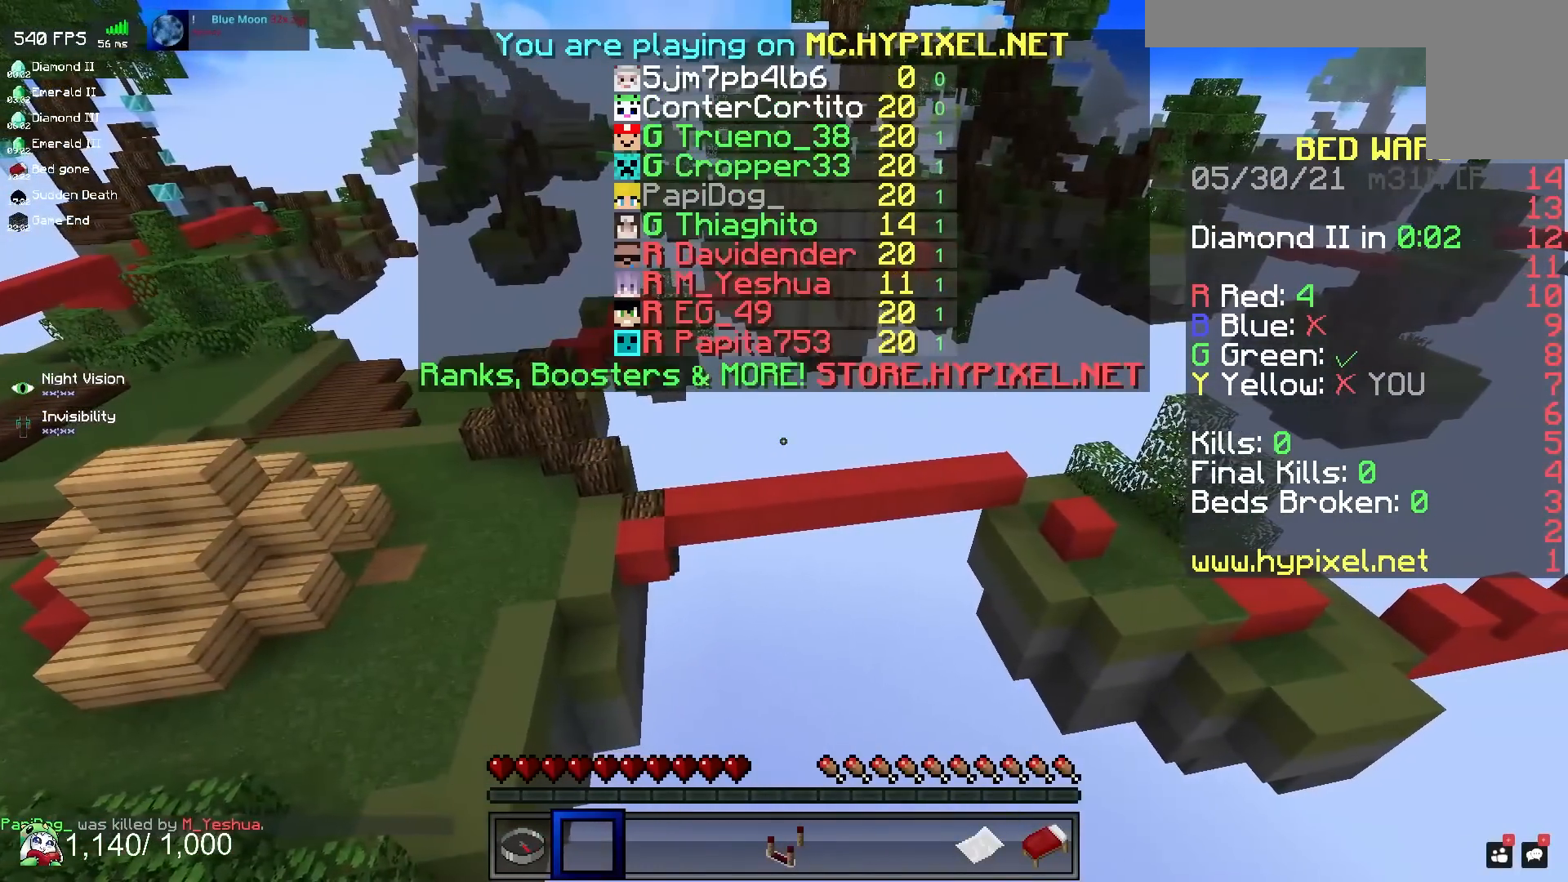
{"keys": [], "mouse": [], "events": []}
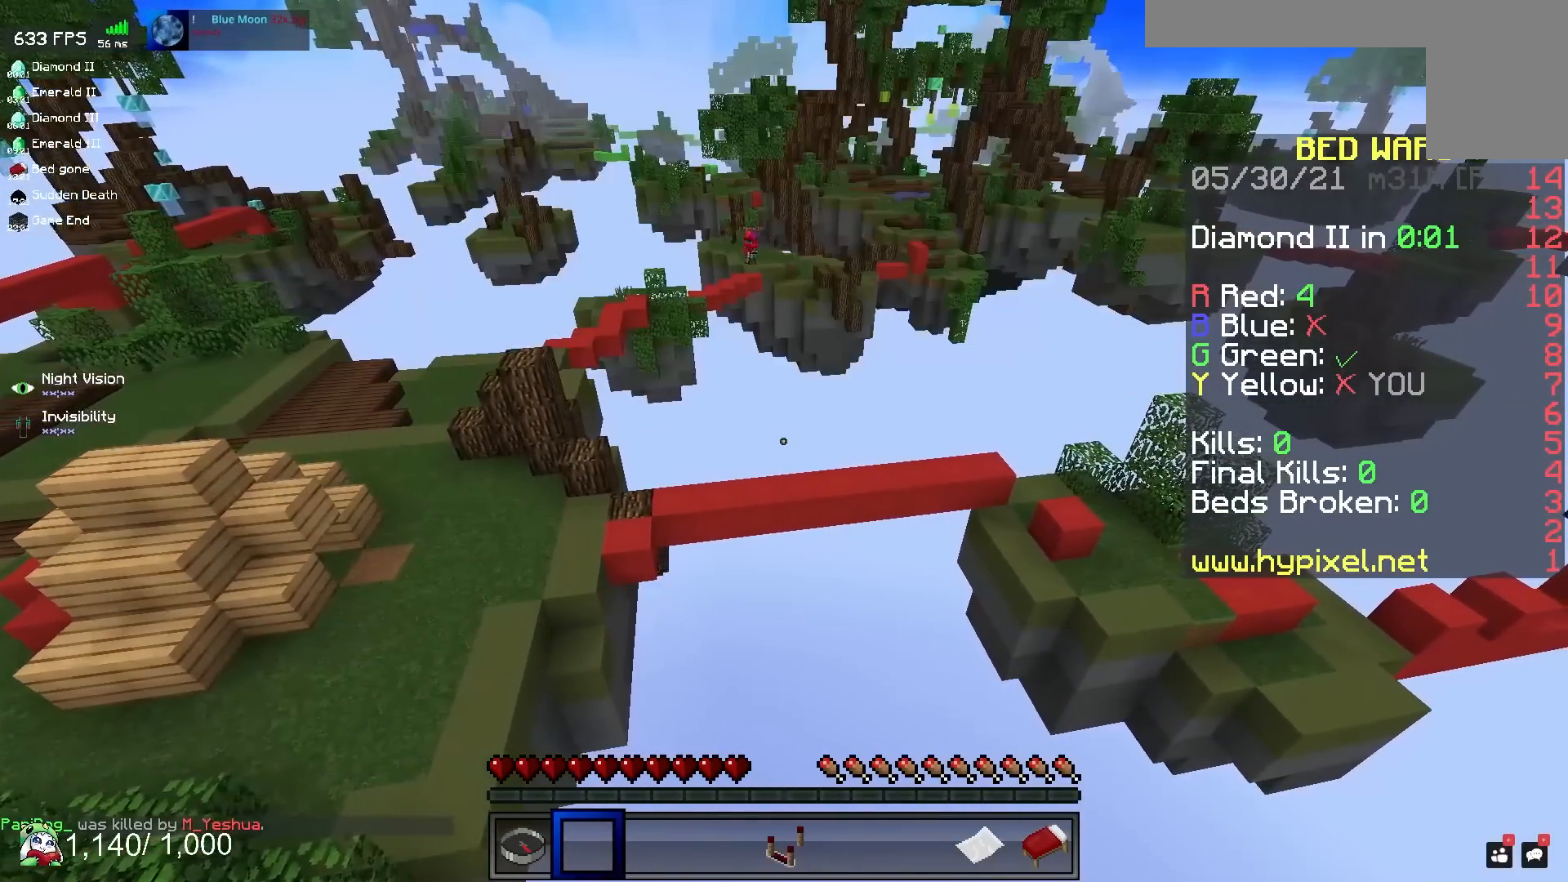
{"keys": [], "mouse": [], "events": []}
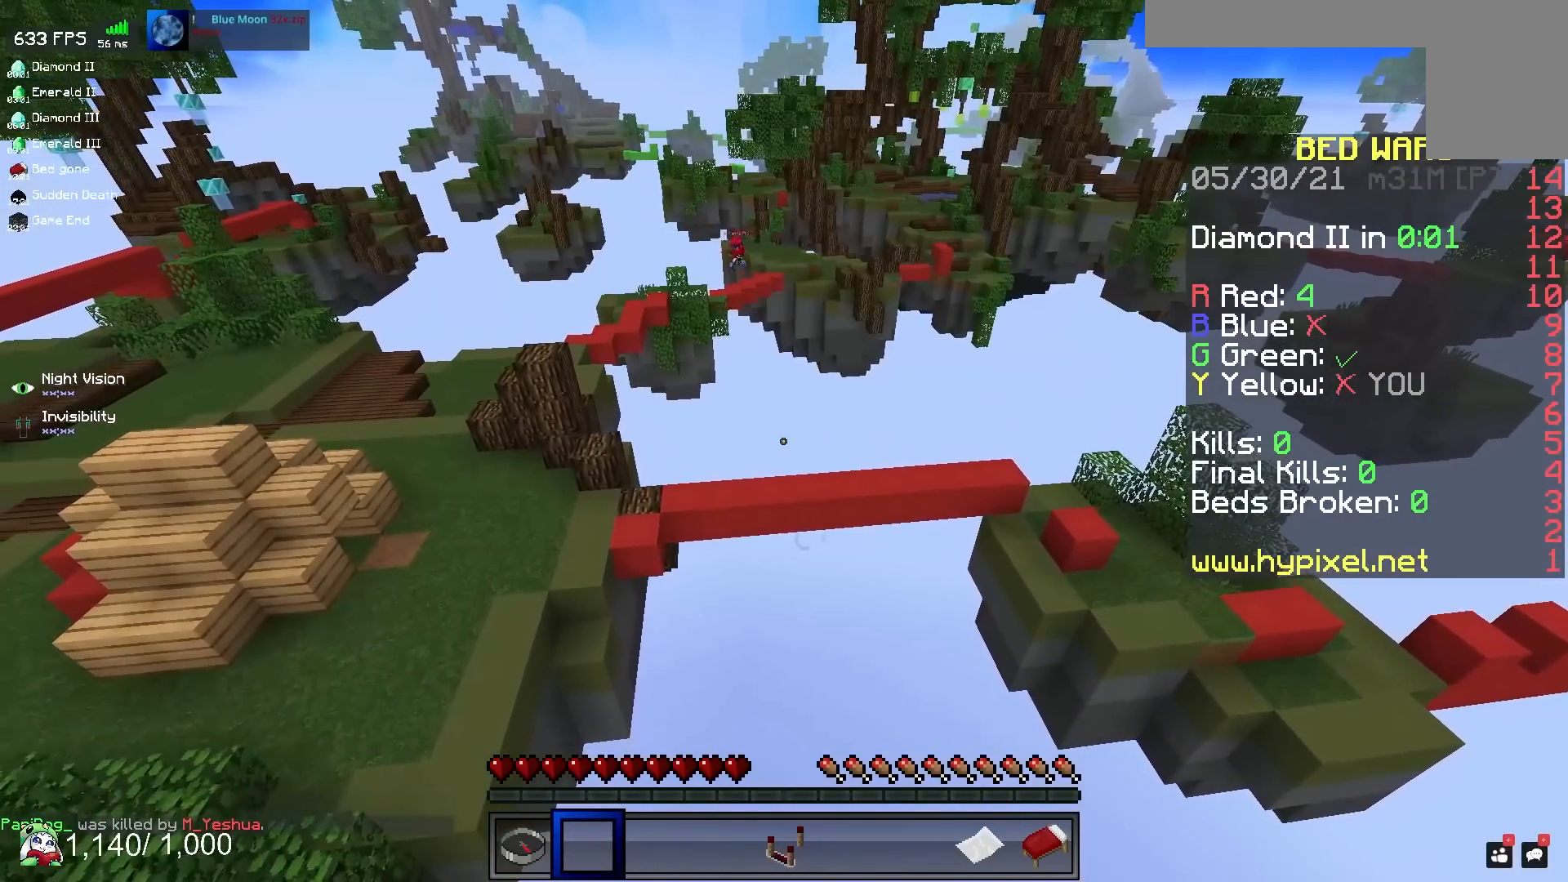
{"keys": [], "mouse": [], "events": []}